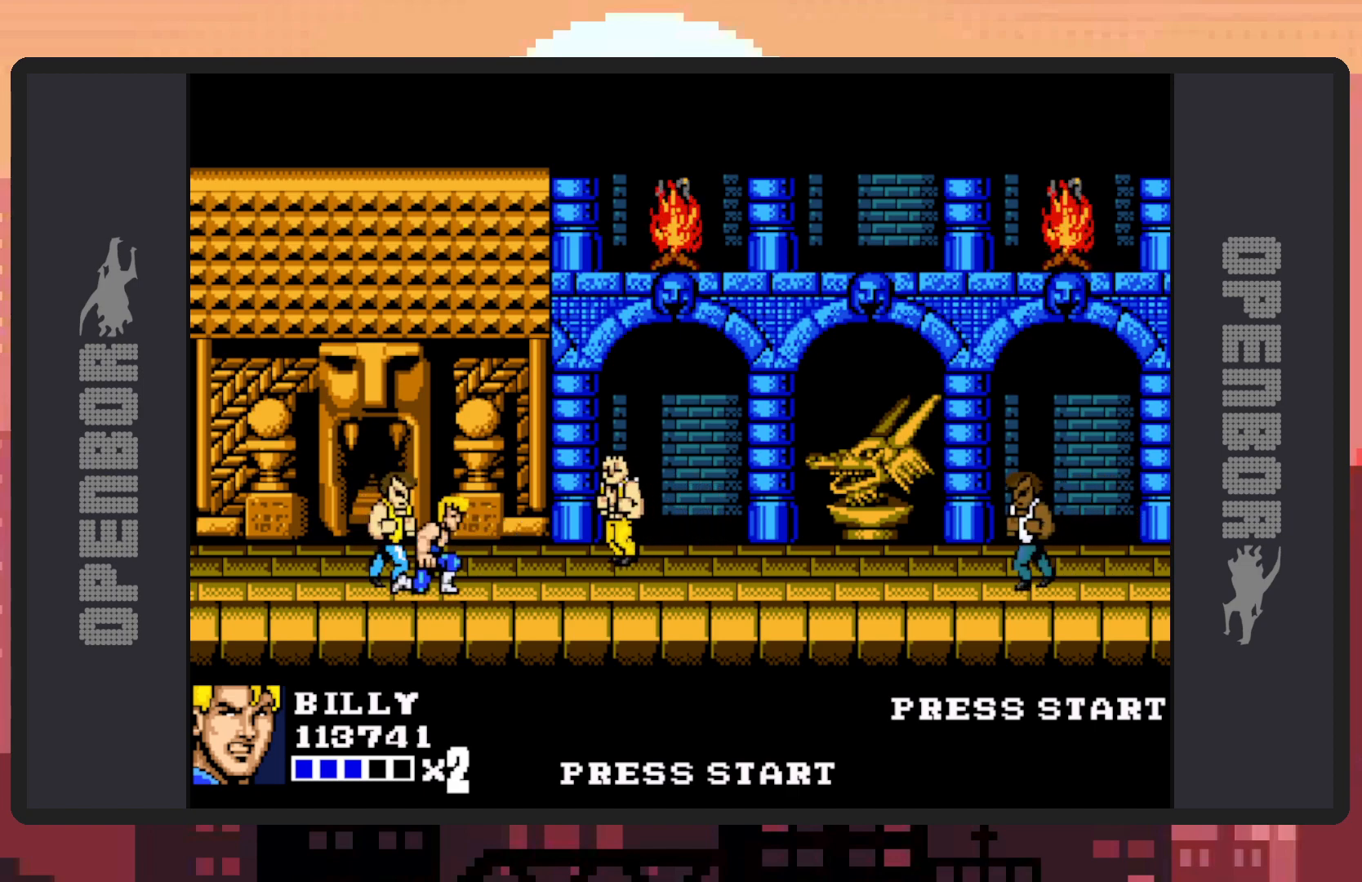
Gameplay with a controller (Nintendo layout); each line is a JSON object with the inputs held at the frame after it. "events" lists button and stick changes between this image and that frame as [ms after this image, input, new state], when the widget could be followed in between. Not read: L2 L3 R2 R3 left_stick right_stick.
{"buttons": ["Y", "DPAD_UP", "DPAD_LEFT"], "events": [[317, "DPAD_LEFT", "down"], [333, "DPAD_UP", "down"], [484, "Y", "down"]]}
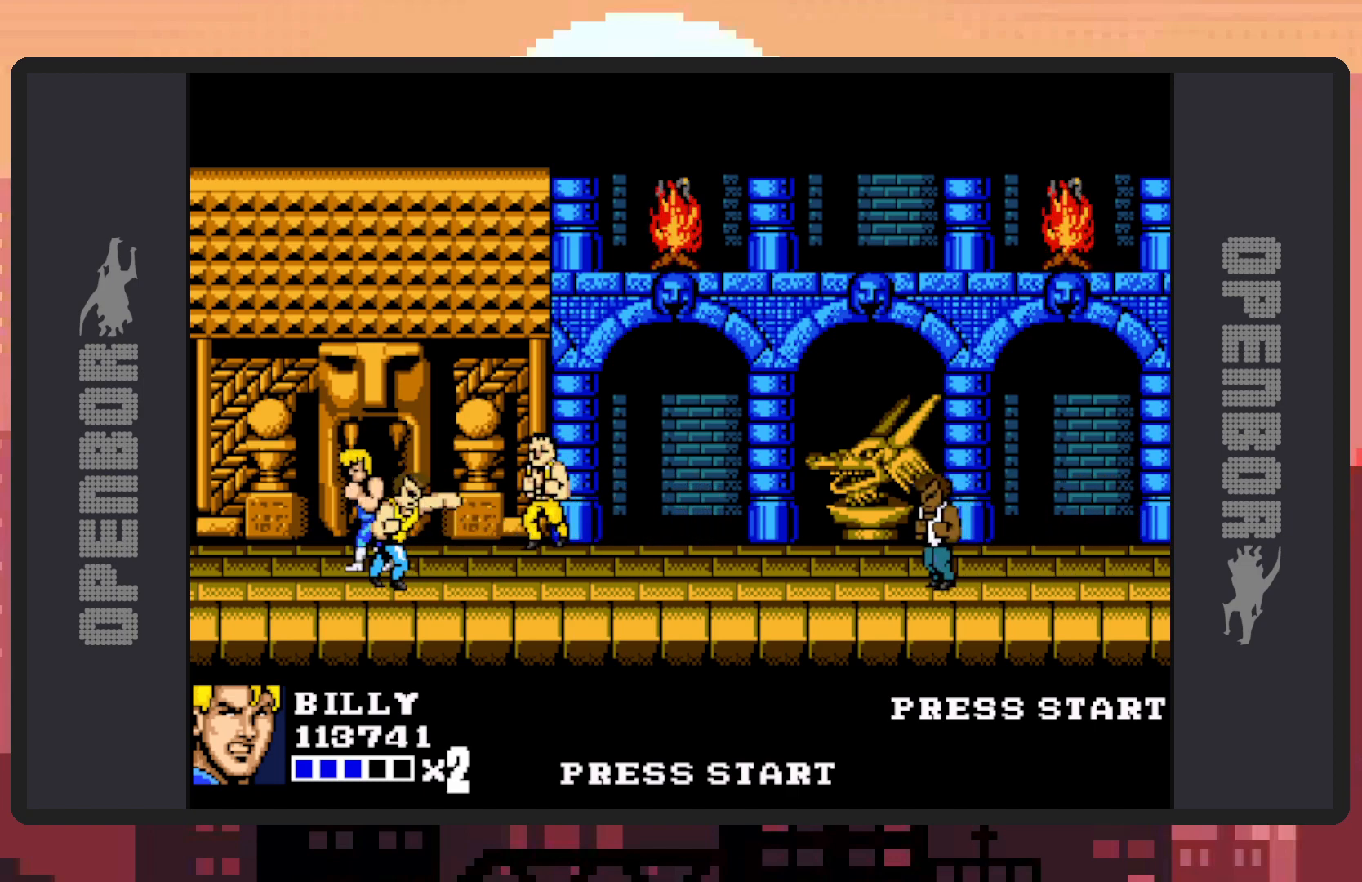
{"buttons": [], "events": [[17, "DPAD_LEFT", "up"], [34, "DPAD_UP", "up"], [34, "Y", "up"], [50, "DPAD_RIGHT", "down"], [84, "Y", "down"], [117, "Y", "up"], [167, "Y", "down"], [217, "Y", "up"], [250, "Y", "down"], [300, "Y", "up"], [351, "Y", "down"], [384, "Y", "up"], [434, "Y", "down"], [467, "DPAD_RIGHT", "up"], [484, "Y", "up"]]}
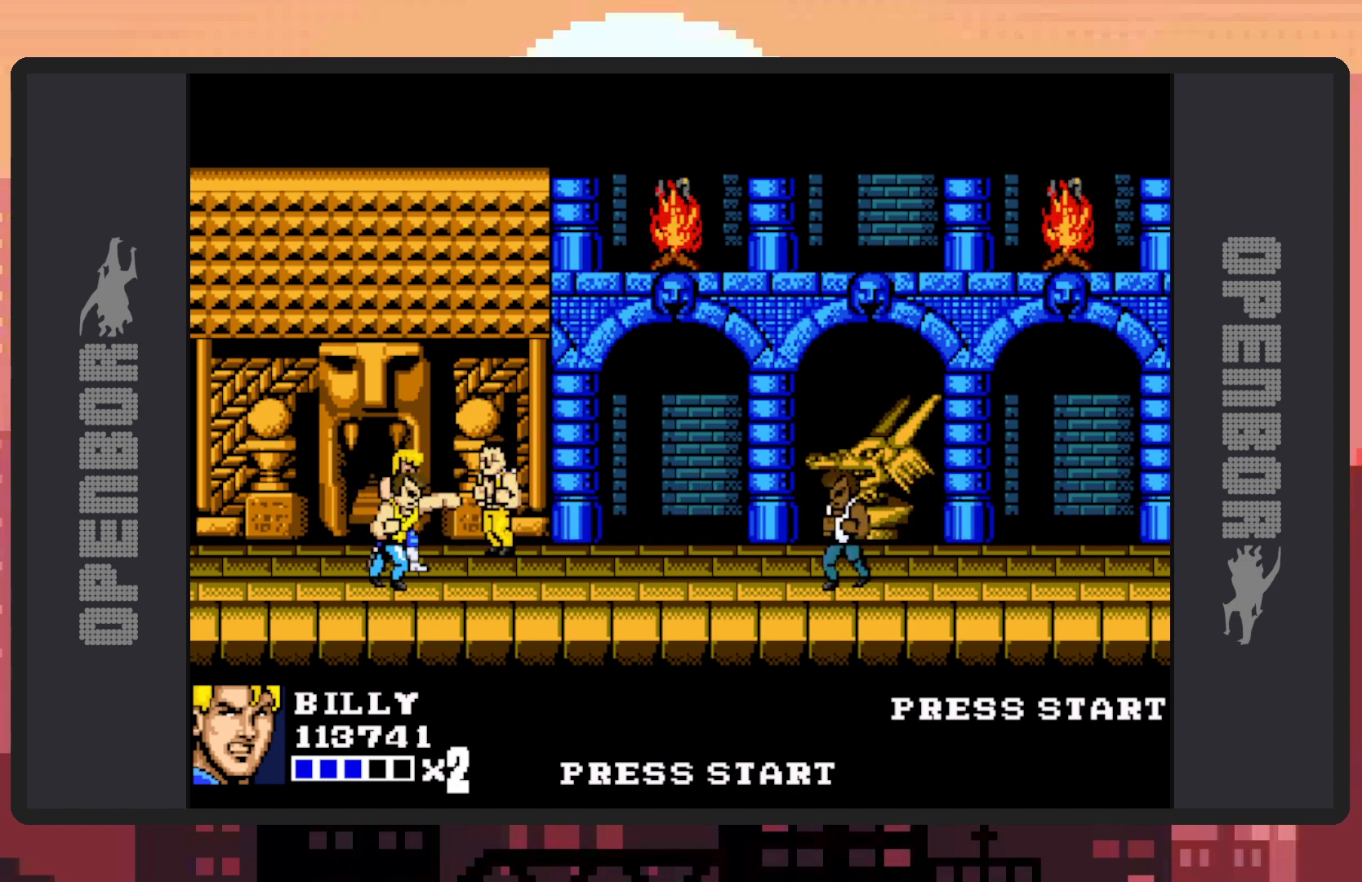
{"buttons": ["DPAD_DOWN", "DPAD_LEFT"], "events": [[33, "Y", "down"], [66, "Y", "up"], [116, "Y", "down"], [167, "Y", "up"], [200, "Y", "down"], [217, "Y", "up"], [233, "DPAD_LEFT", "down"], [500, "DPAD_DOWN", "down"]]}
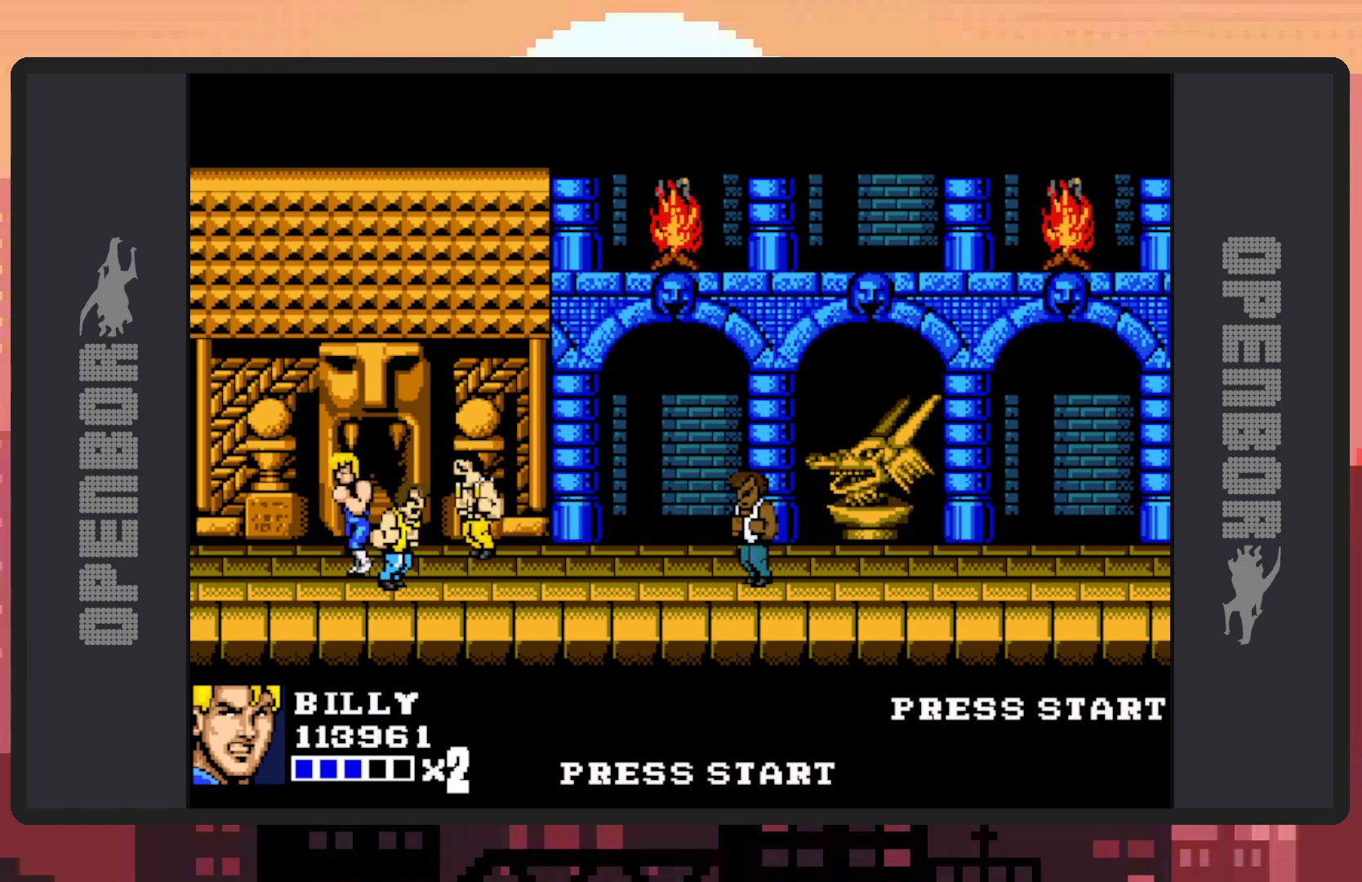
{"buttons": ["Y"], "events": [[84, "DPAD_LEFT", "up"], [84, "DPAD_RIGHT", "down"], [117, "DPAD_DOWN", "up"], [134, "Y", "down"], [184, "Y", "up"], [217, "Y", "down"], [284, "Y", "up"], [317, "Y", "down"], [351, "Y", "up"], [401, "DPAD_RIGHT", "up"], [401, "Y", "down"], [451, "Y", "up"], [501, "Y", "down"]]}
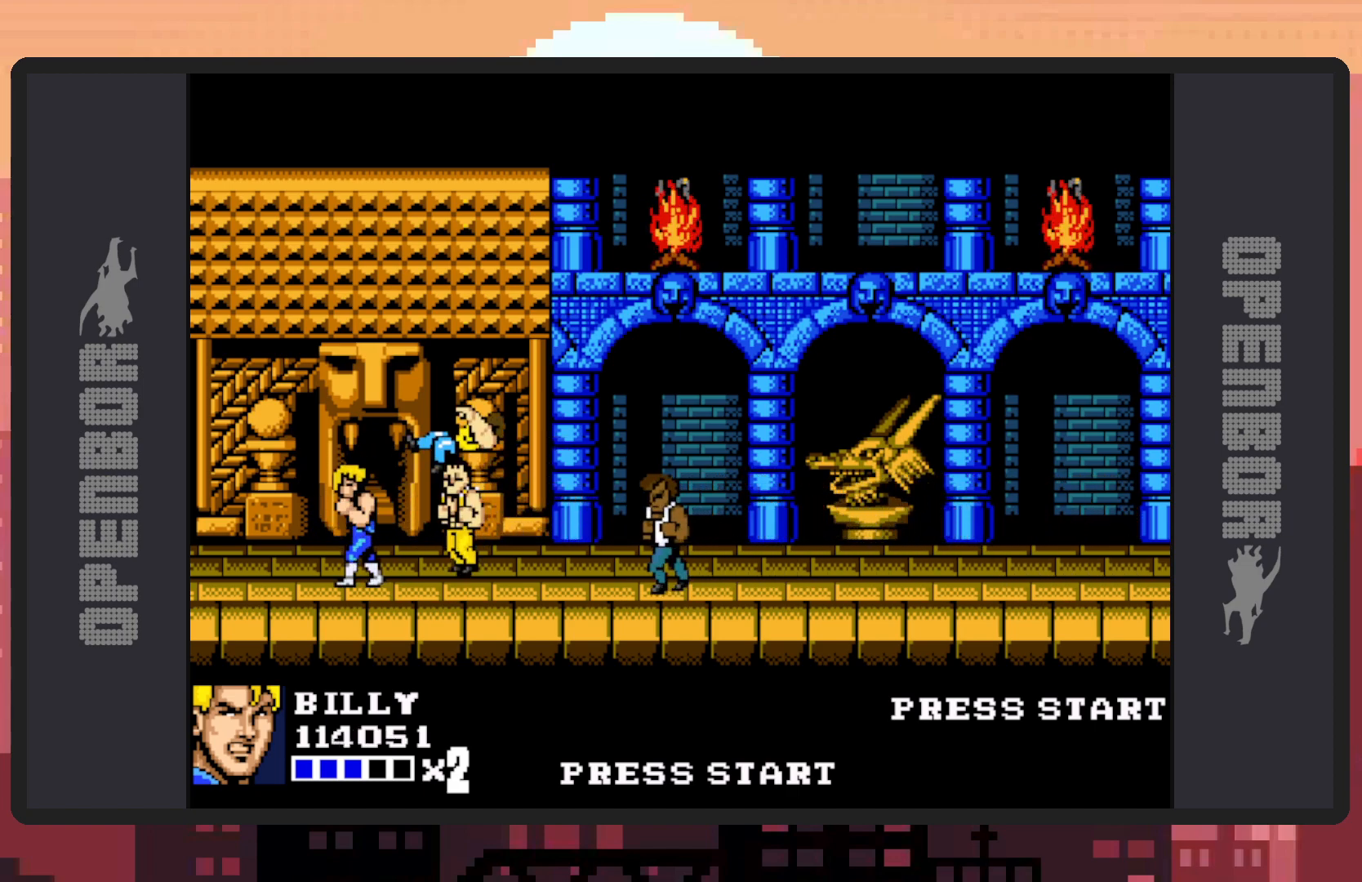
{"buttons": ["DPAD_RIGHT"], "events": [[33, "Y", "up"], [100, "Y", "down"], [133, "Y", "up"], [167, "Y", "down"], [217, "Y", "up"], [267, "Y", "down"], [300, "Y", "up"], [350, "Y", "down"], [400, "Y", "up"], [433, "DPAD_RIGHT", "down"], [433, "Y", "down"], [484, "Y", "up"]]}
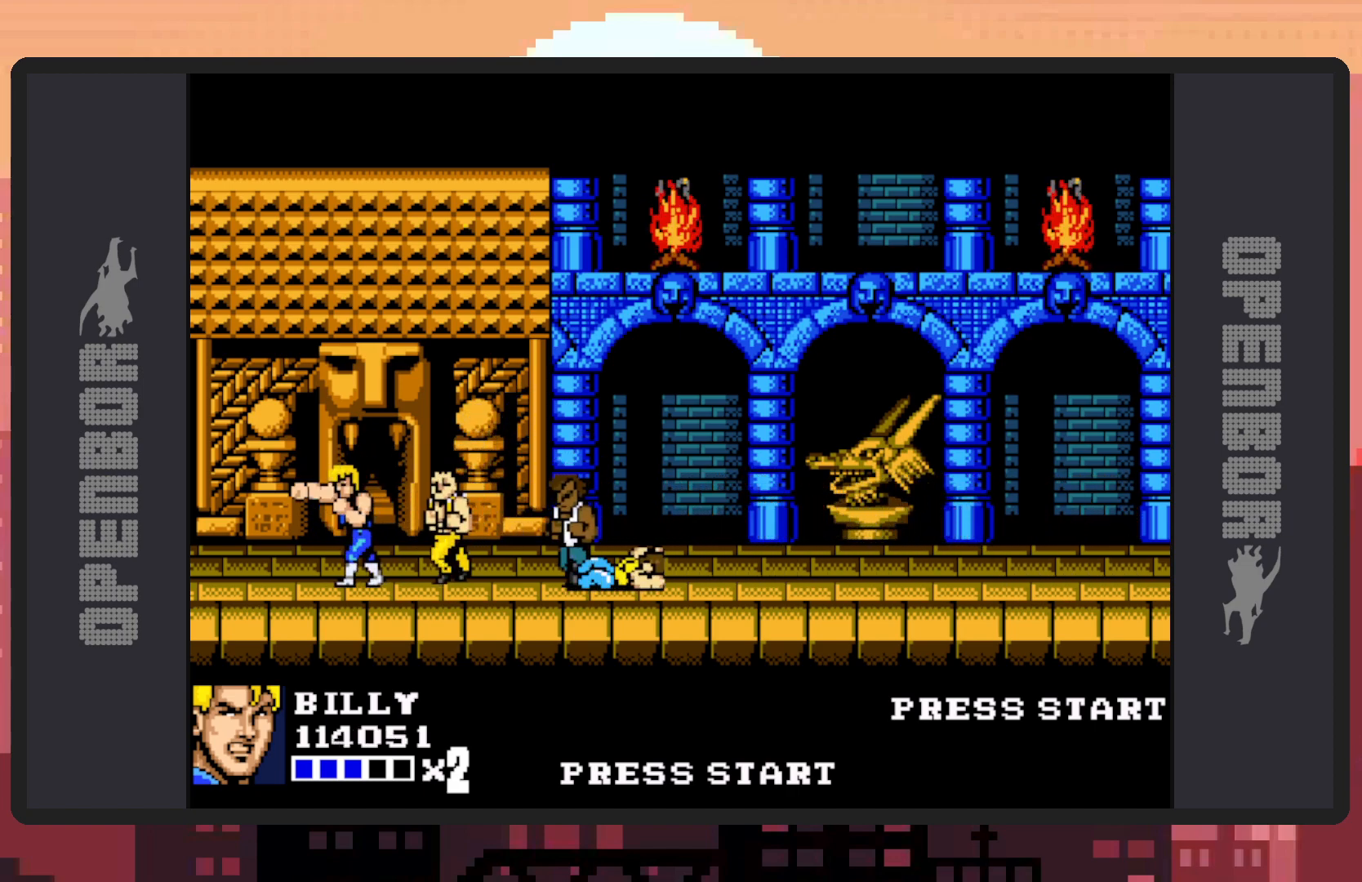
{"buttons": [], "events": [[150, "Y", "down"], [200, "Y", "up"], [234, "Y", "down"], [284, "Y", "up"], [300, "DPAD_RIGHT", "up"], [334, "Y", "down"], [367, "Y", "up"], [417, "Y", "down"], [467, "Y", "up"]]}
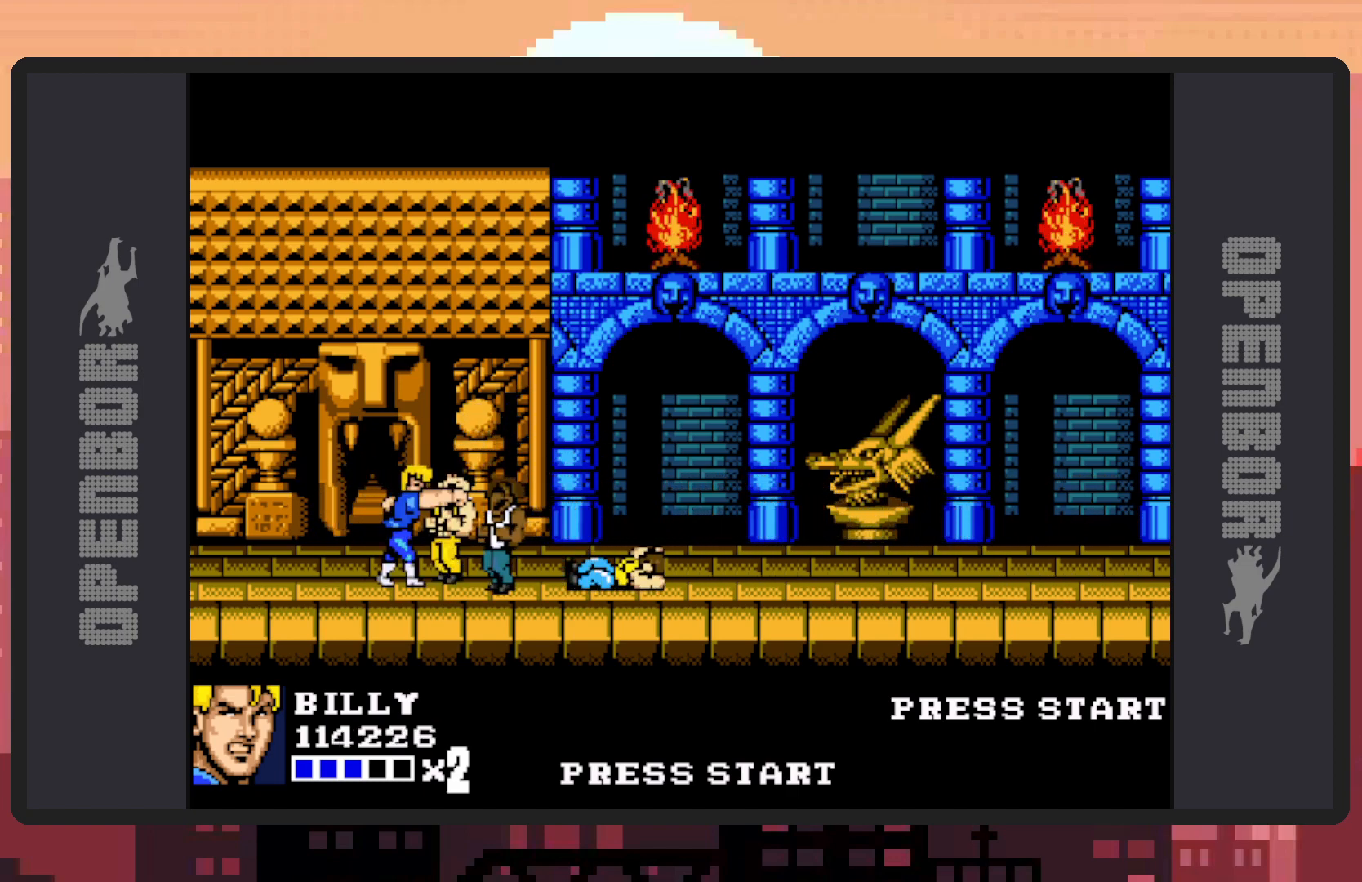
{"buttons": [], "events": [[16, "Y", "down"], [50, "Y", "up"], [100, "Y", "down"], [133, "Y", "up"], [183, "Y", "down"], [233, "Y", "up"], [283, "Y", "down"], [317, "Y", "up"], [383, "Y", "down"], [417, "Y", "up"], [450, "Y", "down"], [500, "Y", "up"]]}
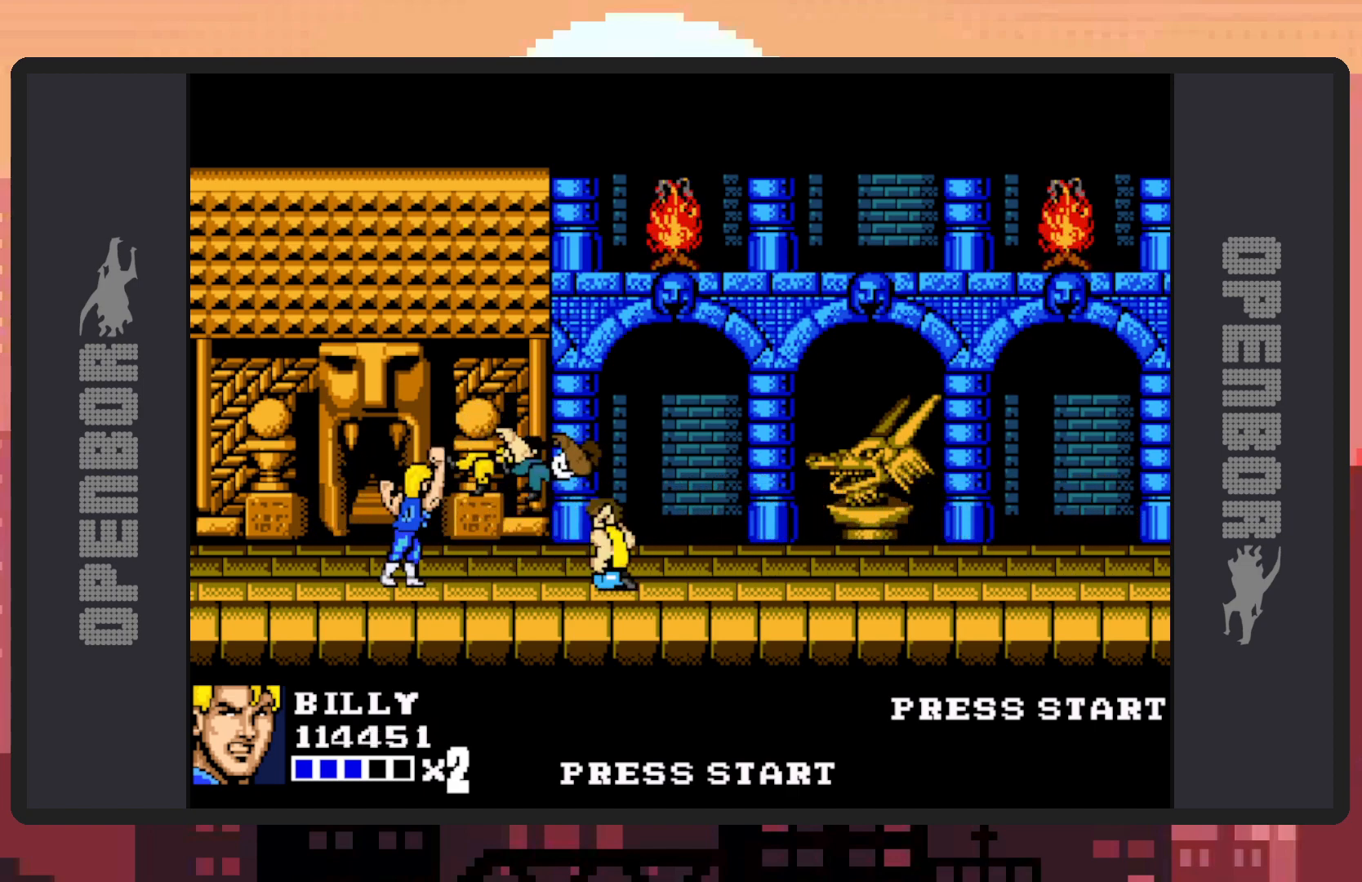
{"buttons": [], "events": [[50, "Y", "down"], [84, "Y", "up"], [134, "Y", "down"], [184, "Y", "up"], [217, "Y", "down"], [267, "Y", "up"], [317, "Y", "down"], [367, "Y", "up"]]}
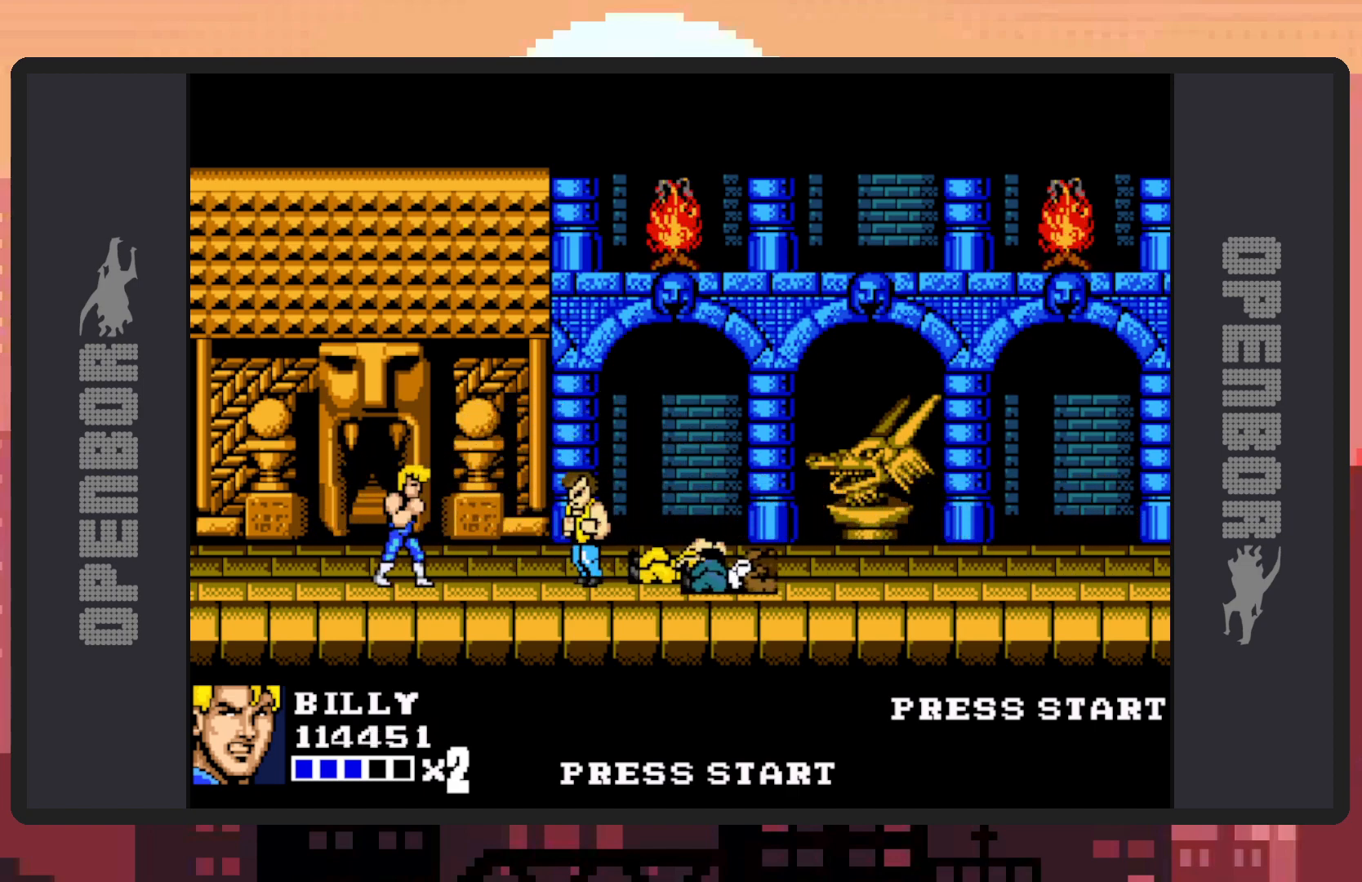
{"buttons": ["DPAD_RIGHT"], "events": [[250, "DPAD_RIGHT", "down"], [333, "DPAD_RIGHT", "up"], [417, "DPAD_RIGHT", "down"], [417, "Y", "down"], [467, "Y", "up"]]}
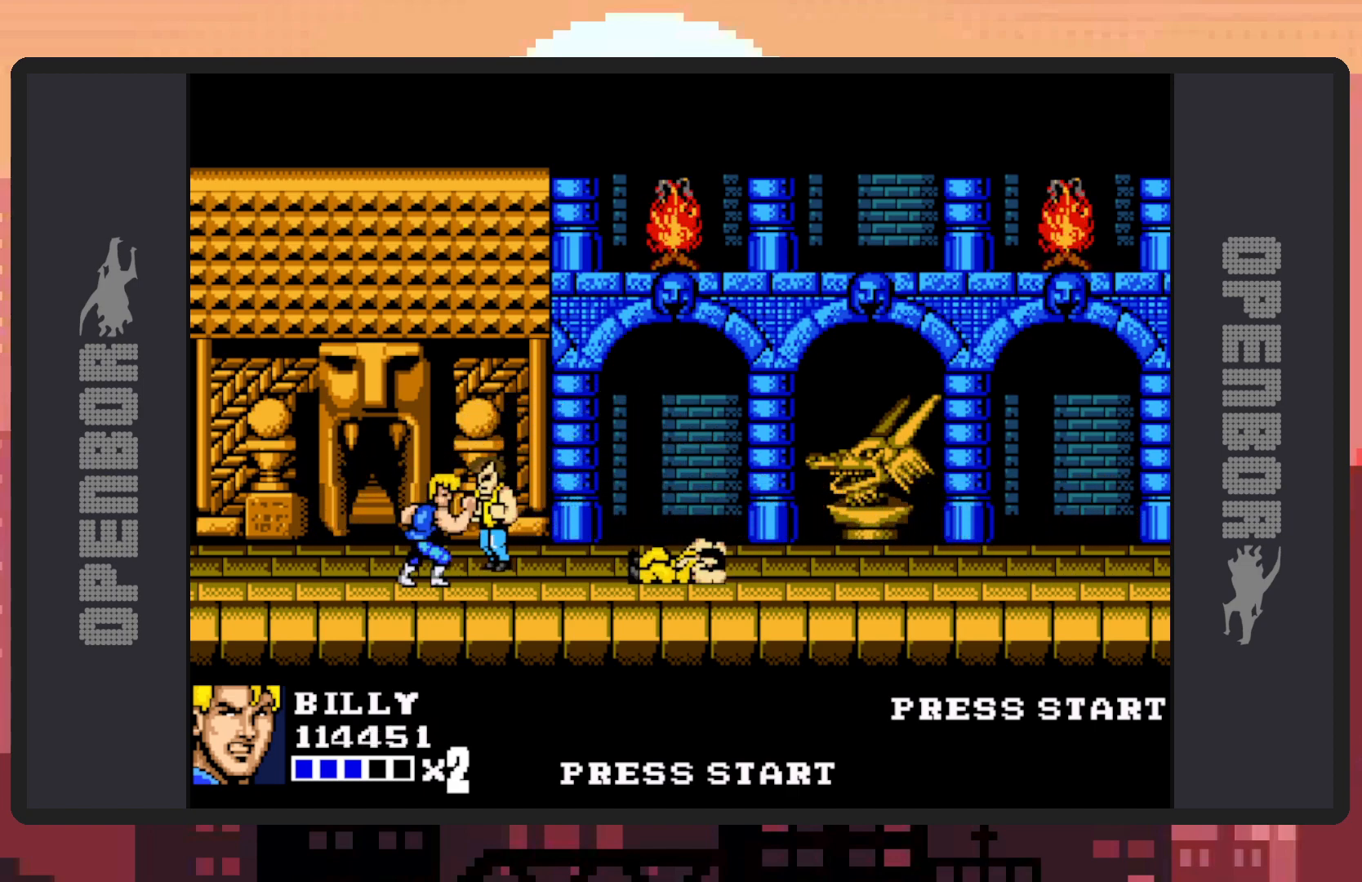
{"buttons": [], "events": [[17, "Y", "down"], [50, "Y", "up"], [100, "Y", "down"], [150, "DPAD_RIGHT", "up"], [150, "Y", "up"], [200, "Y", "down"], [234, "Y", "up"], [284, "Y", "down"], [317, "Y", "up"], [367, "Y", "down"], [417, "Y", "up"], [467, "Y", "down"], [501, "Y", "up"]]}
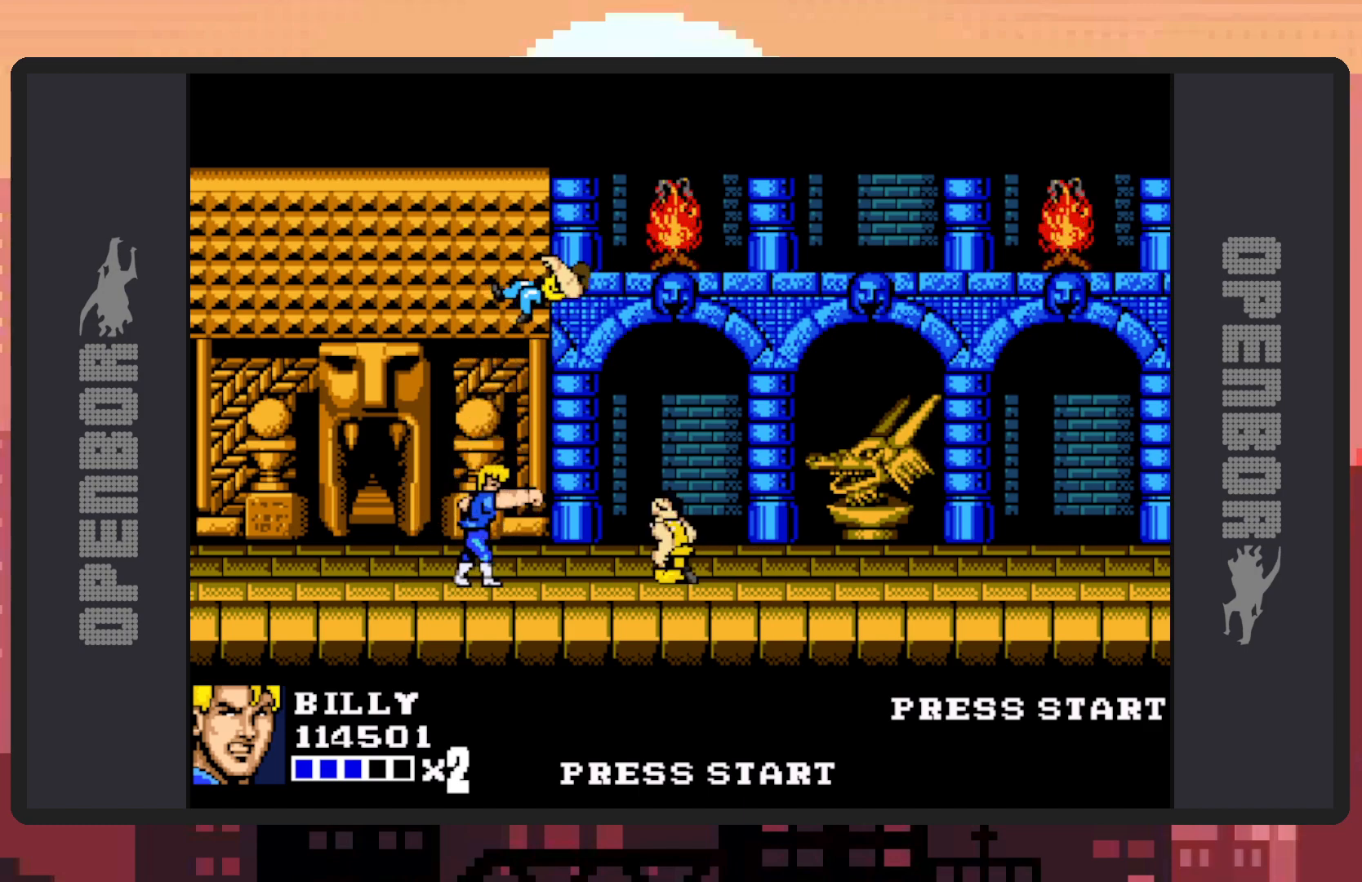
{"buttons": ["DPAD_LEFT"], "events": [[50, "Y", "down"], [83, "Y", "up"], [133, "Y", "down"], [150, "Y", "up"], [233, "DPAD_LEFT", "down"], [367, "DPAD_UP", "down"], [400, "DPAD_UP", "up"]]}
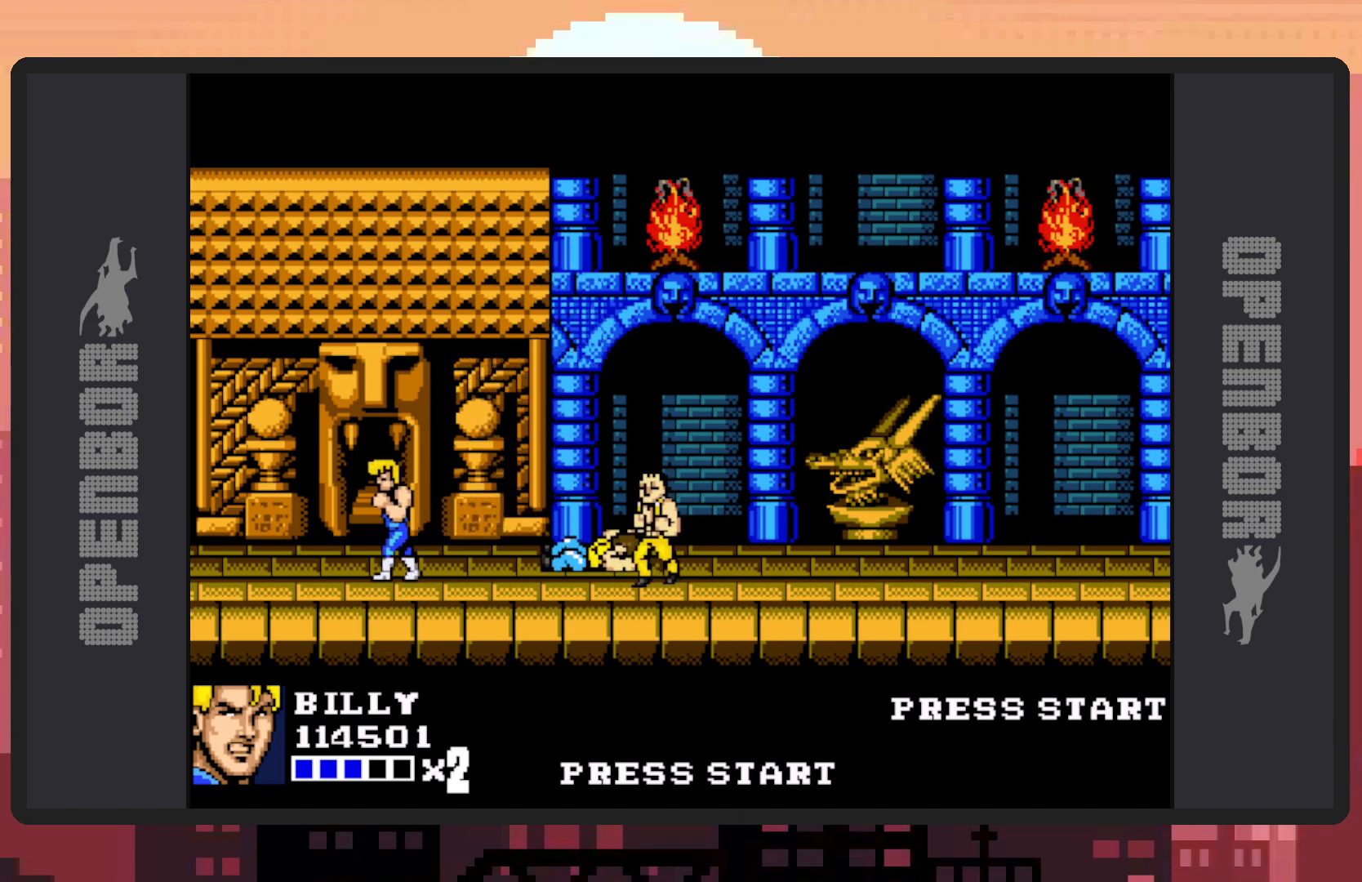
{"buttons": ["DPAD_RIGHT"], "events": [[34, "DPAD_LEFT", "up"], [184, "DPAD_RIGHT", "down"], [267, "DPAD_RIGHT", "up"], [384, "DPAD_RIGHT", "down"], [434, "Y", "down"], [467, "Y", "up"]]}
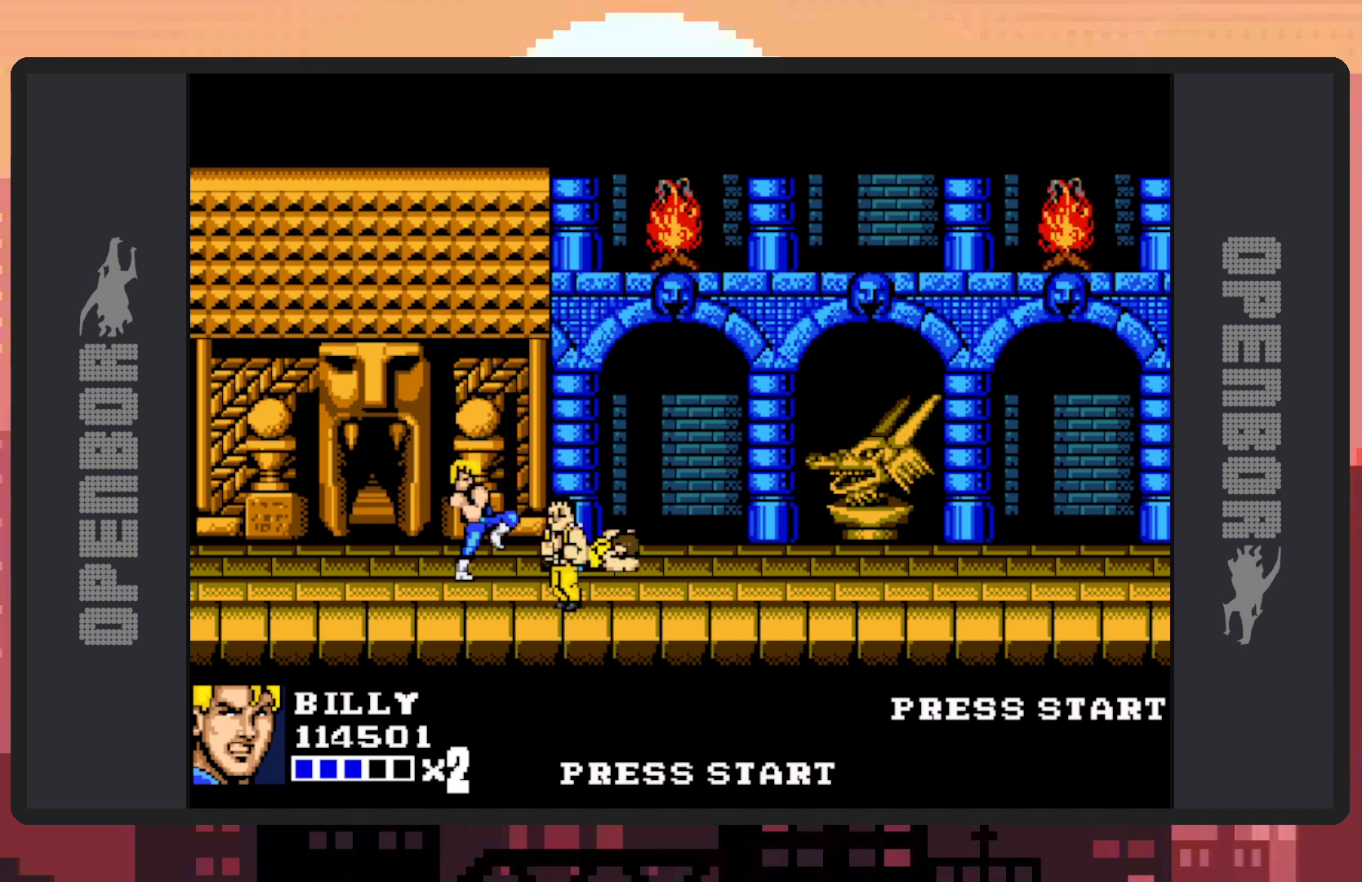
{"buttons": [], "events": [[16, "Y", "down"], [66, "Y", "up"], [100, "Y", "down"], [150, "Y", "up"], [200, "Y", "down"], [250, "DPAD_RIGHT", "up"], [250, "Y", "up"], [283, "Y", "down"], [333, "Y", "up"], [367, "Y", "down"], [417, "Y", "up"], [467, "Y", "down"], [500, "Y", "up"]]}
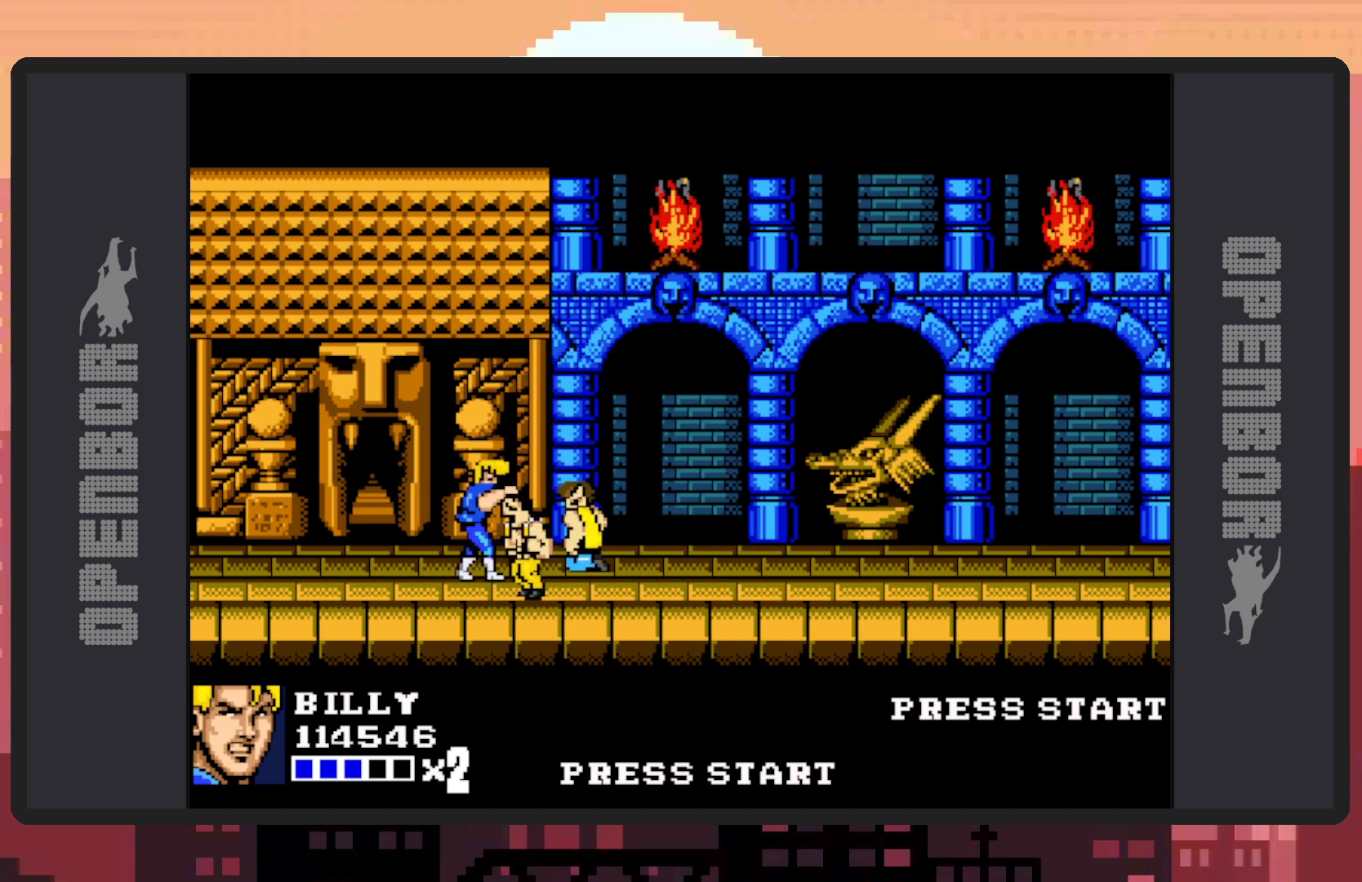
{"buttons": ["Y"], "events": [[50, "Y", "down"], [100, "Y", "up"], [134, "Y", "down"], [184, "Y", "up"], [234, "Y", "down"], [267, "Y", "up"], [317, "Y", "down"], [367, "Y", "up"], [401, "Y", "down"], [451, "Y", "up"], [501, "Y", "down"]]}
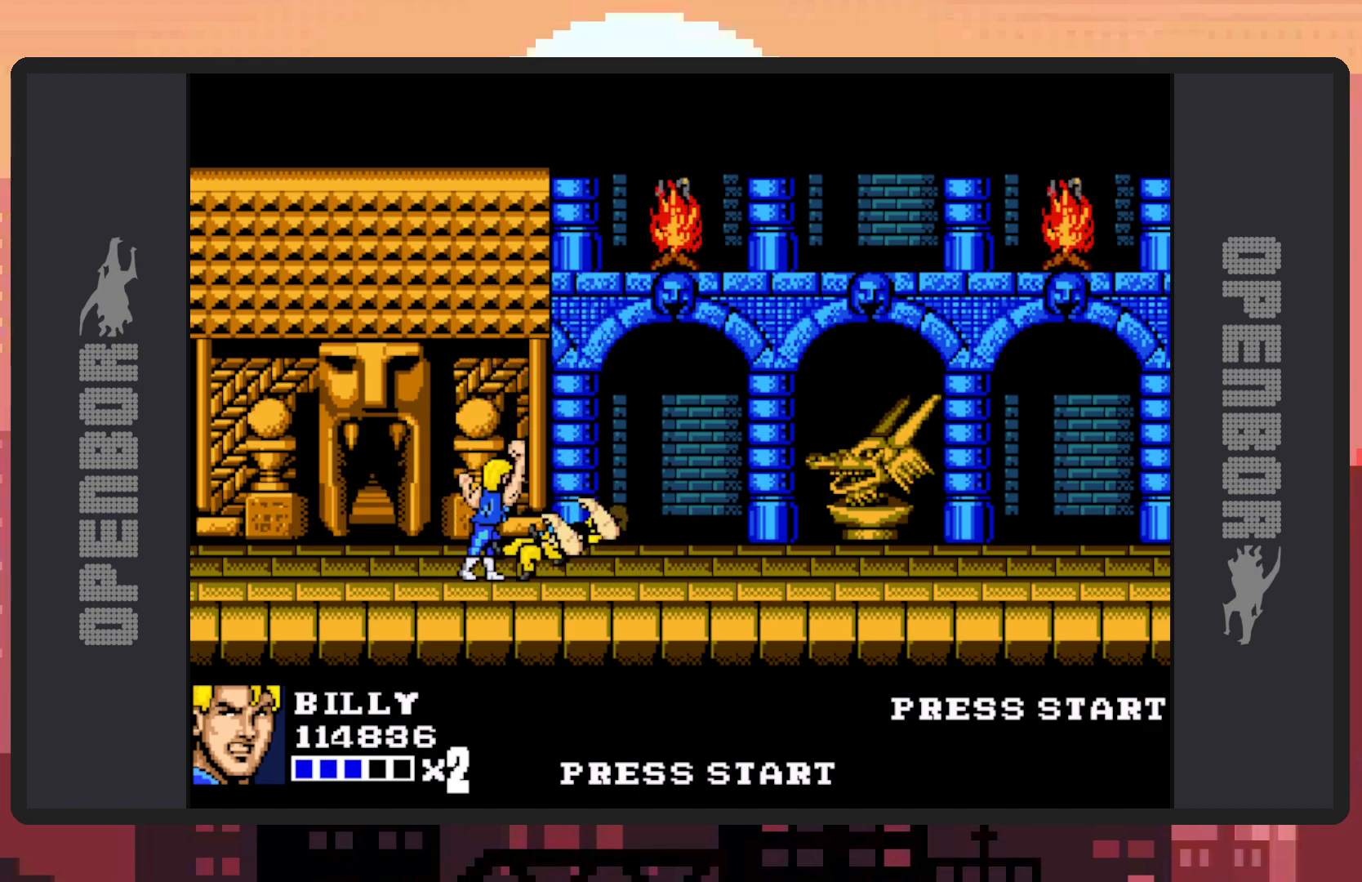
{"buttons": [], "events": [[50, "Y", "up"], [83, "Y", "down"], [133, "Y", "up"], [167, "Y", "down"], [217, "Y", "up"], [267, "Y", "down"], [317, "Y", "up"], [350, "Y", "down"], [400, "Y", "up"], [450, "Y", "down"], [483, "Y", "up"]]}
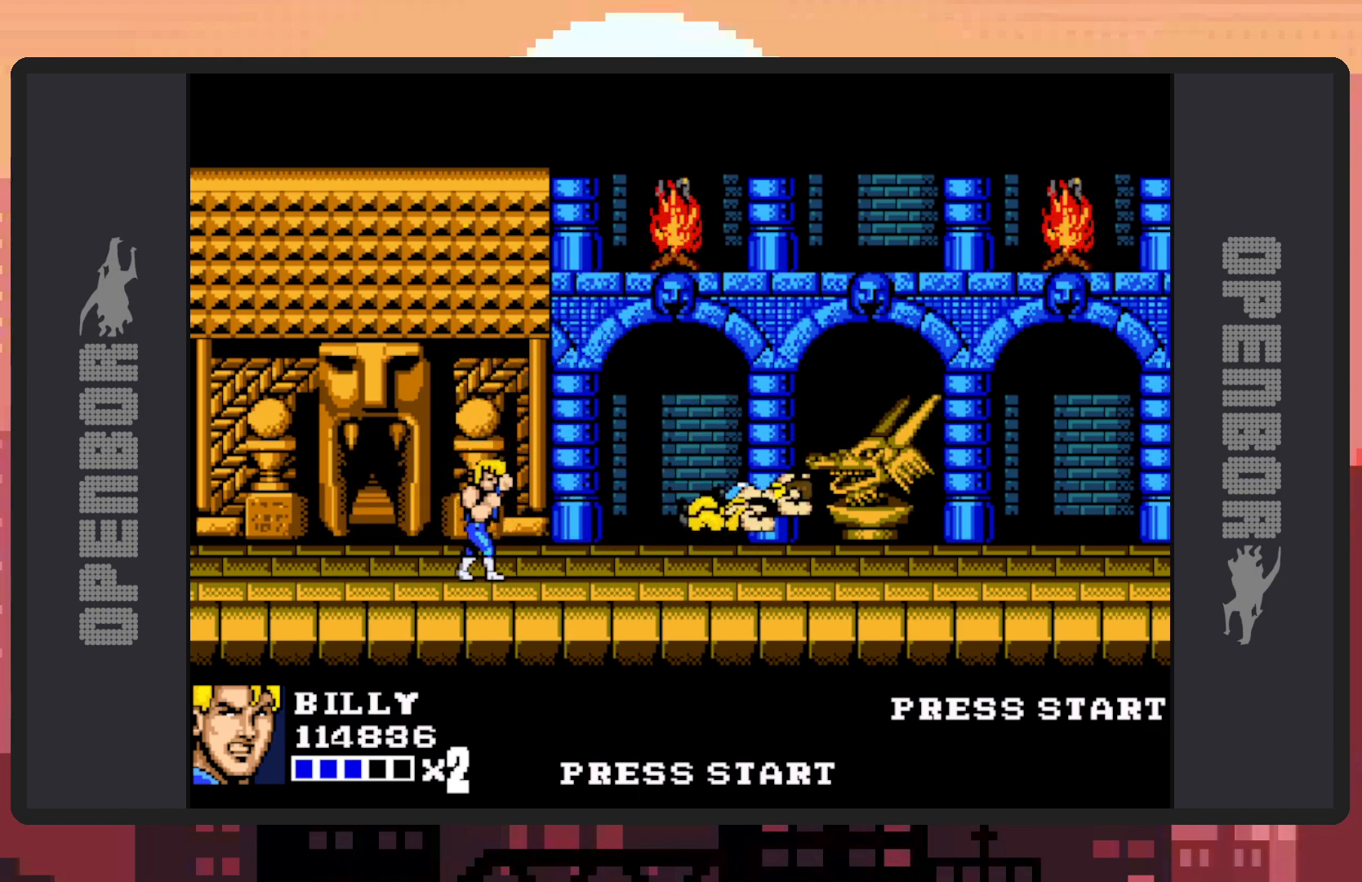
{"buttons": [], "events": [[217, "DPAD_LEFT", "down"], [467, "DPAD_LEFT", "up"]]}
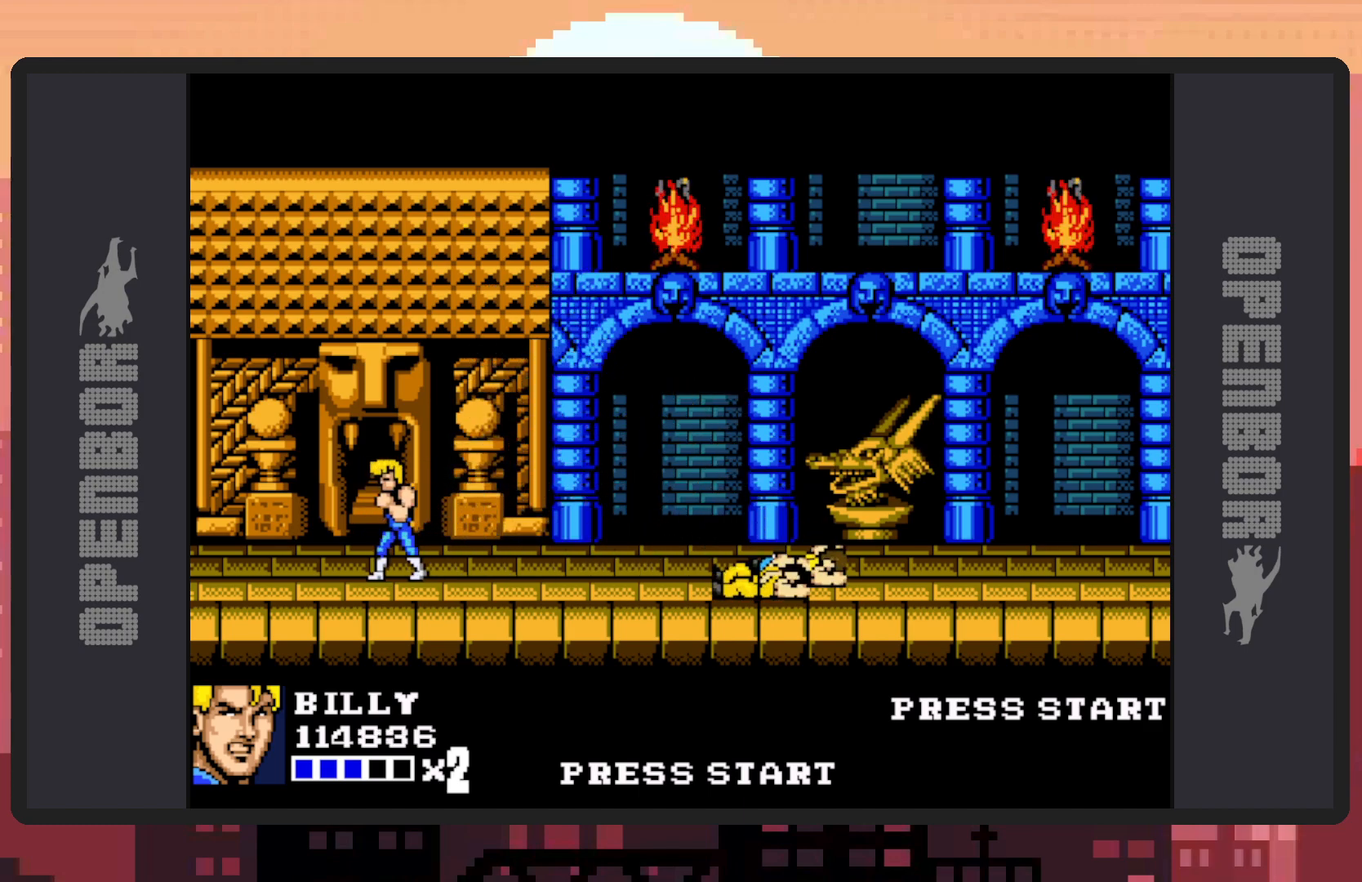
{"buttons": [], "events": [[250, "DPAD_RIGHT", "down"], [433, "DPAD_RIGHT", "up"]]}
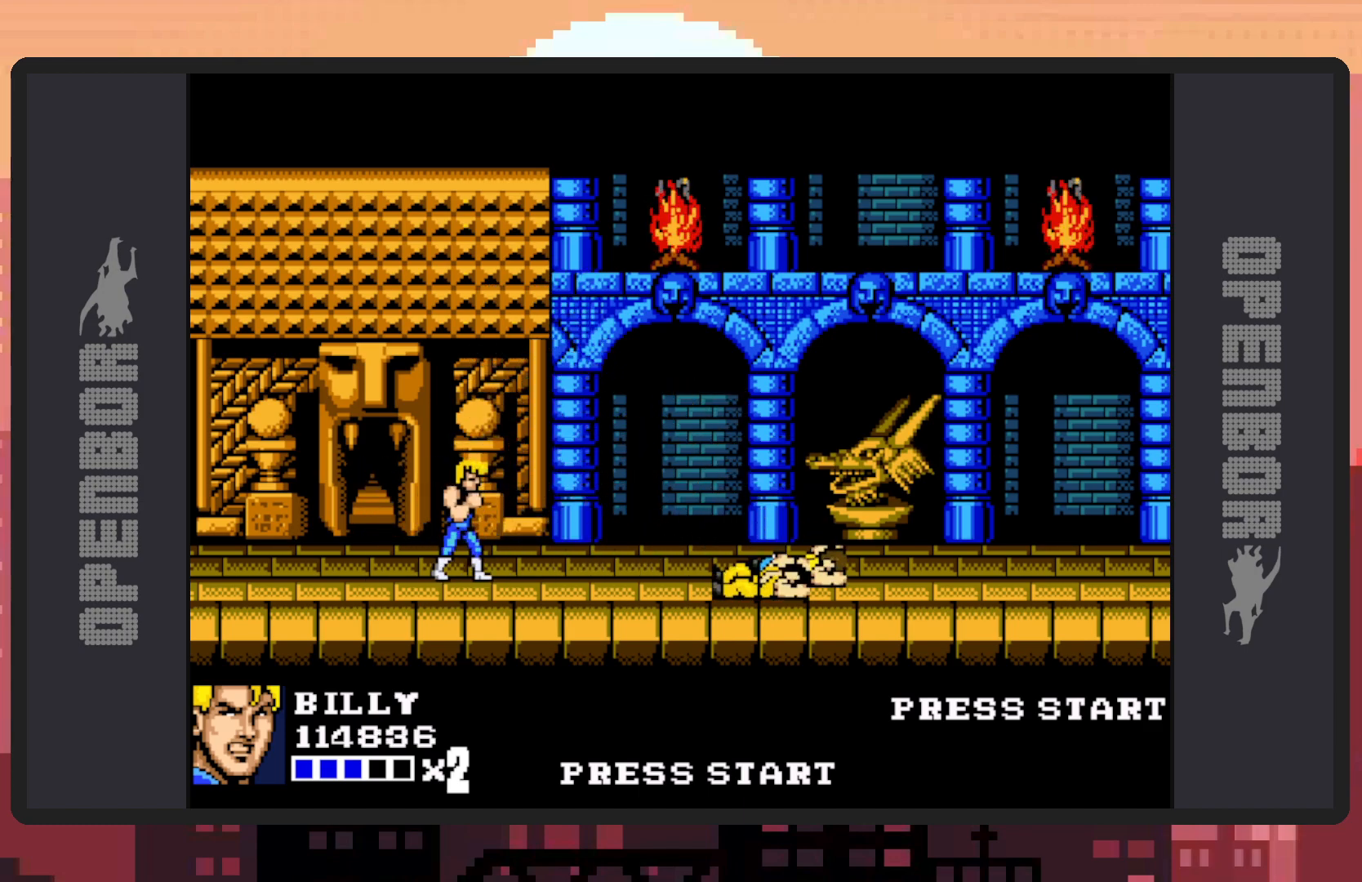
{"buttons": [], "events": []}
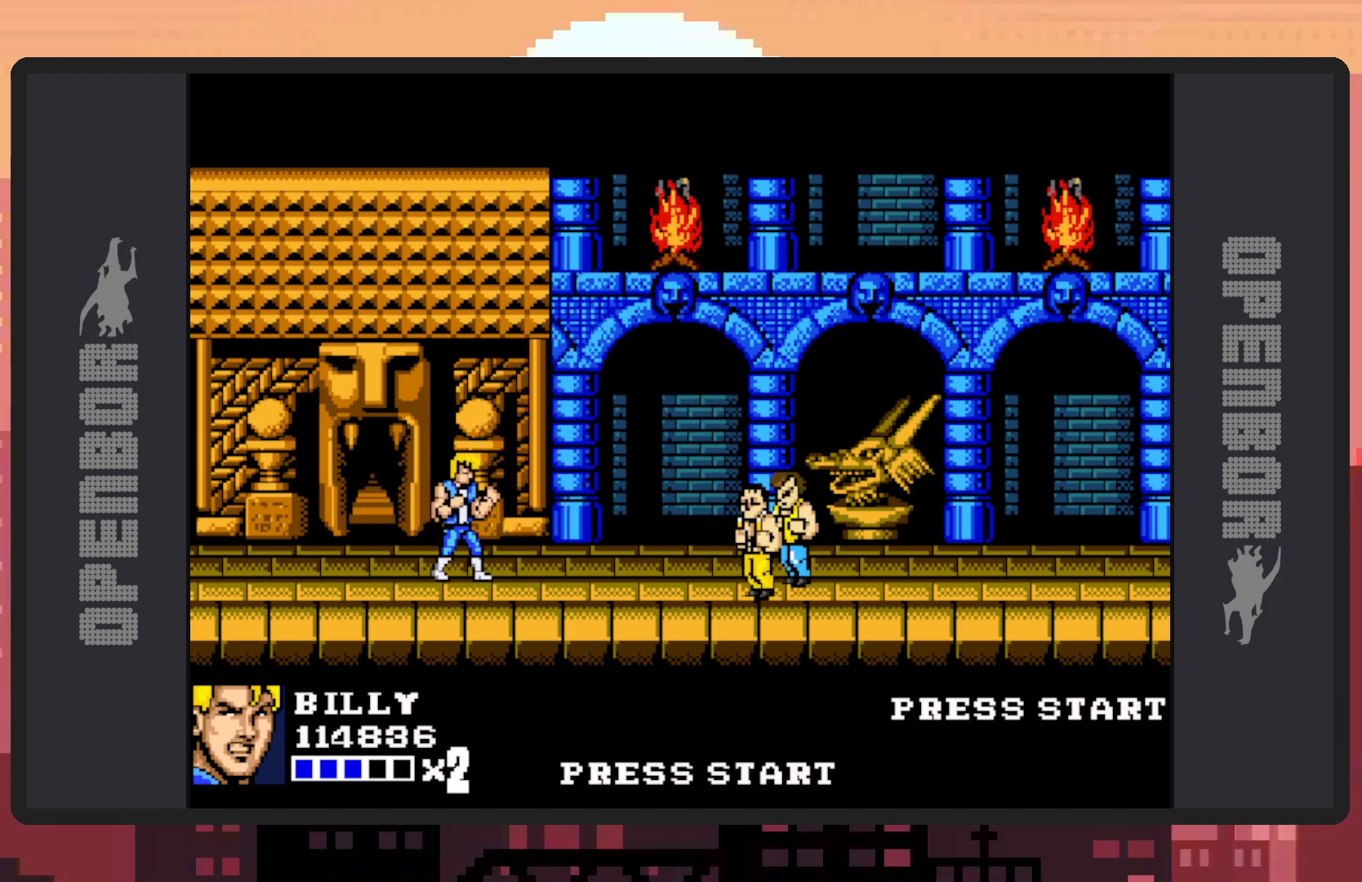
{"buttons": ["Y", "DPAD_RIGHT"], "events": [[33, "DPAD_RIGHT", "down"], [167, "DPAD_RIGHT", "up"], [217, "DPAD_RIGHT", "down"], [417, "Y", "down"], [450, "Y", "up"], [500, "Y", "down"]]}
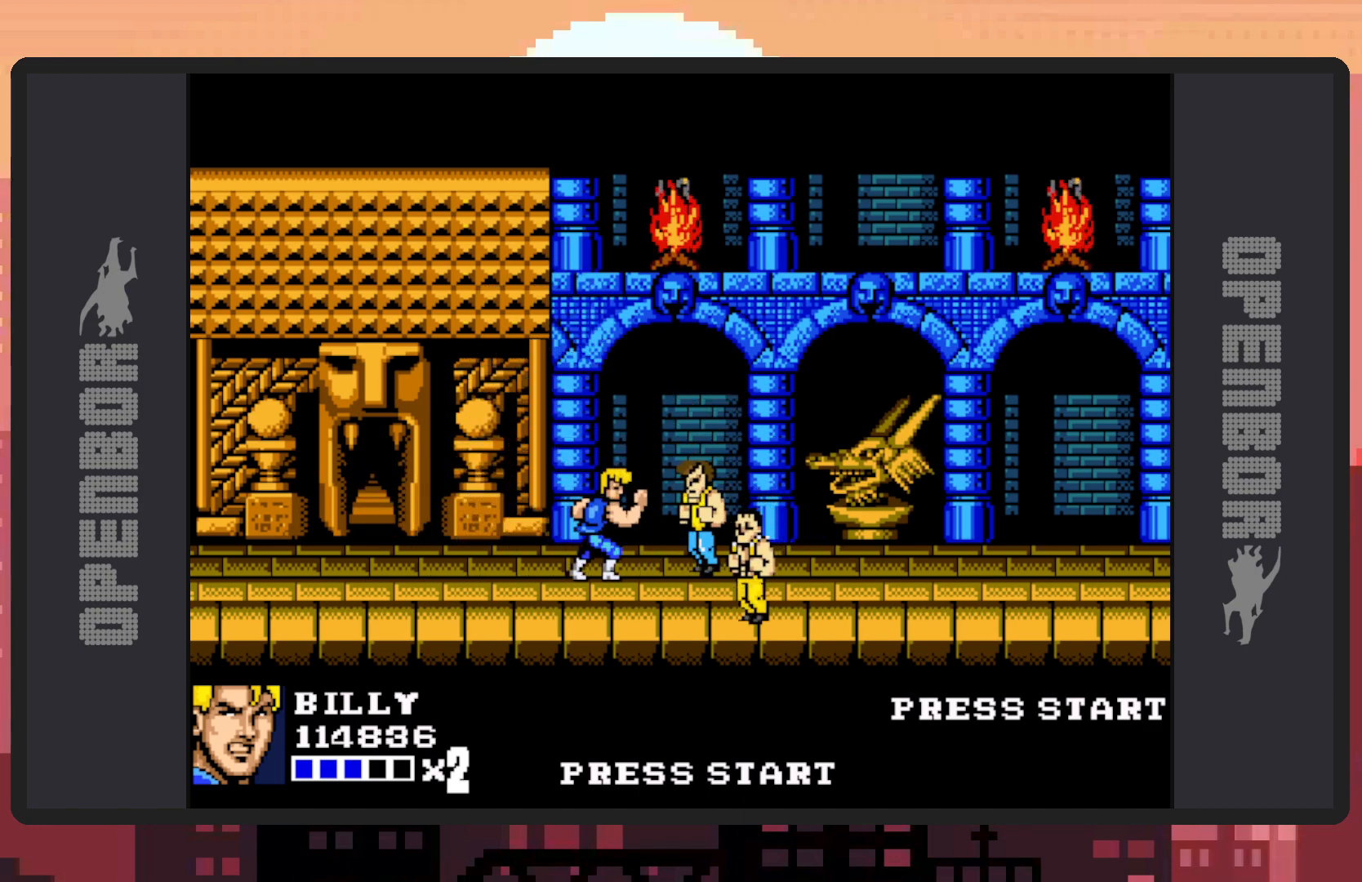
{"buttons": [], "events": [[50, "Y", "up"], [84, "Y", "down"], [134, "Y", "up"], [184, "Y", "down"], [217, "DPAD_RIGHT", "up"], [217, "Y", "up"], [267, "Y", "down"], [317, "Y", "up"], [351, "Y", "down"], [401, "Y", "up"], [451, "Y", "down"], [484, "Y", "up"]]}
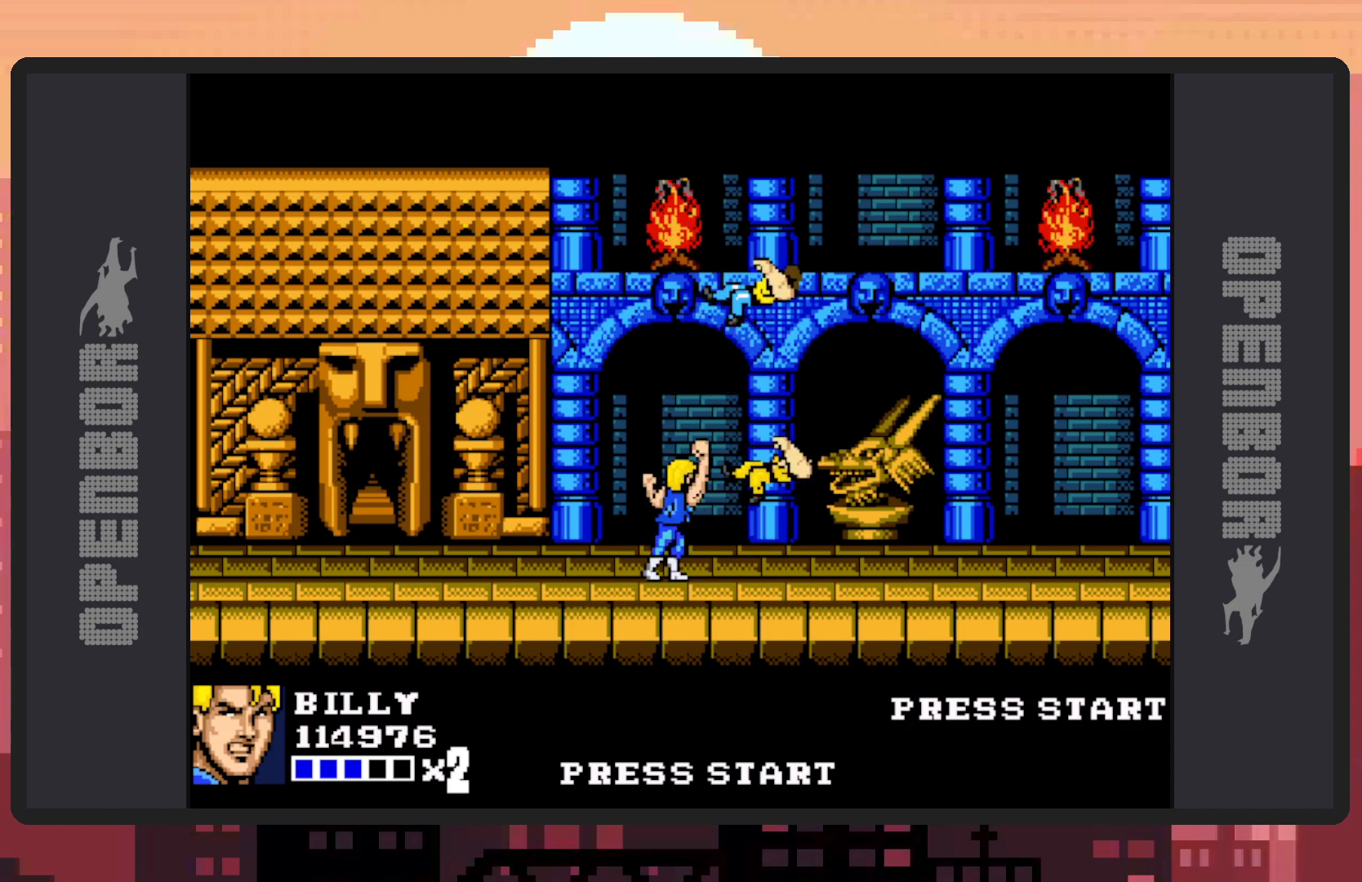
{"buttons": [], "events": [[33, "Y", "down"], [83, "Y", "up"], [133, "Y", "down"], [167, "Y", "up"], [217, "Y", "down"], [250, "Y", "up"], [300, "Y", "down"], [350, "Y", "up"], [383, "Y", "down"], [433, "Y", "up"]]}
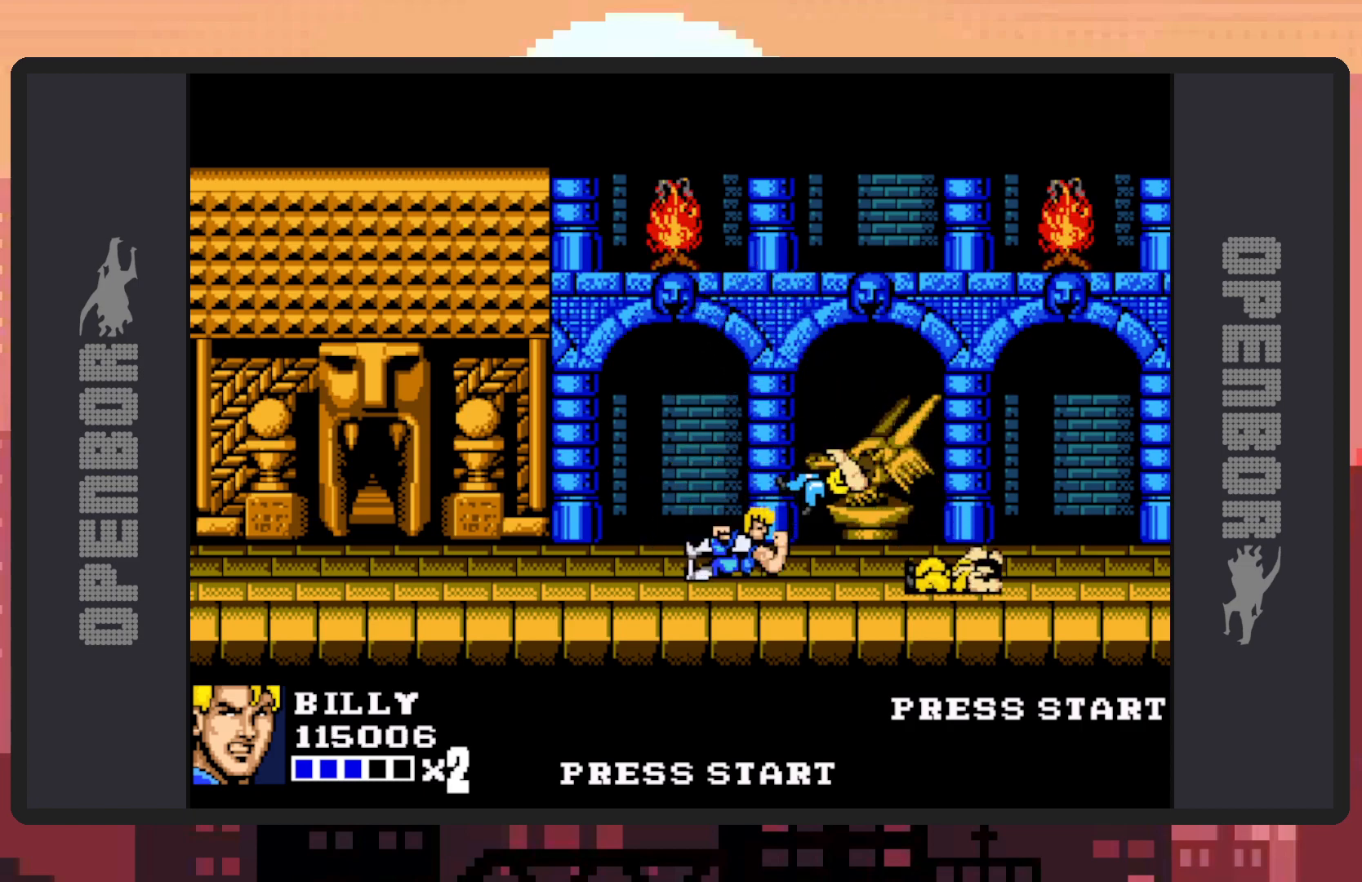
{"buttons": ["DPAD_UP", "DPAD_LEFT"], "events": [[84, "DPAD_LEFT", "down"], [334, "DPAD_UP", "down"]]}
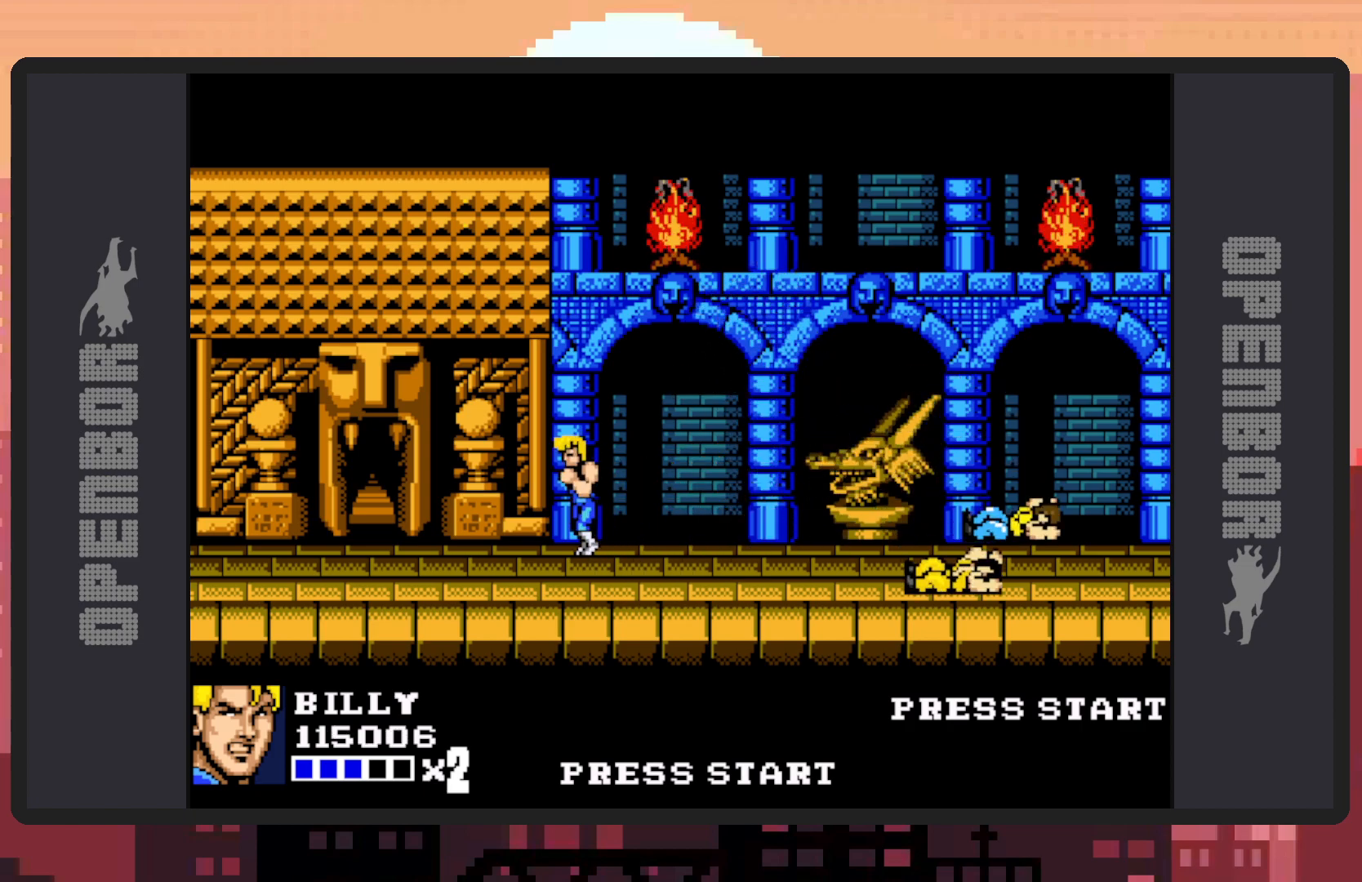
{"buttons": ["DPAD_RIGHT"], "events": [[66, "DPAD_UP", "up"], [116, "DPAD_LEFT", "up"], [283, "DPAD_RIGHT", "down"], [383, "DPAD_RIGHT", "up"], [500, "DPAD_RIGHT", "down"]]}
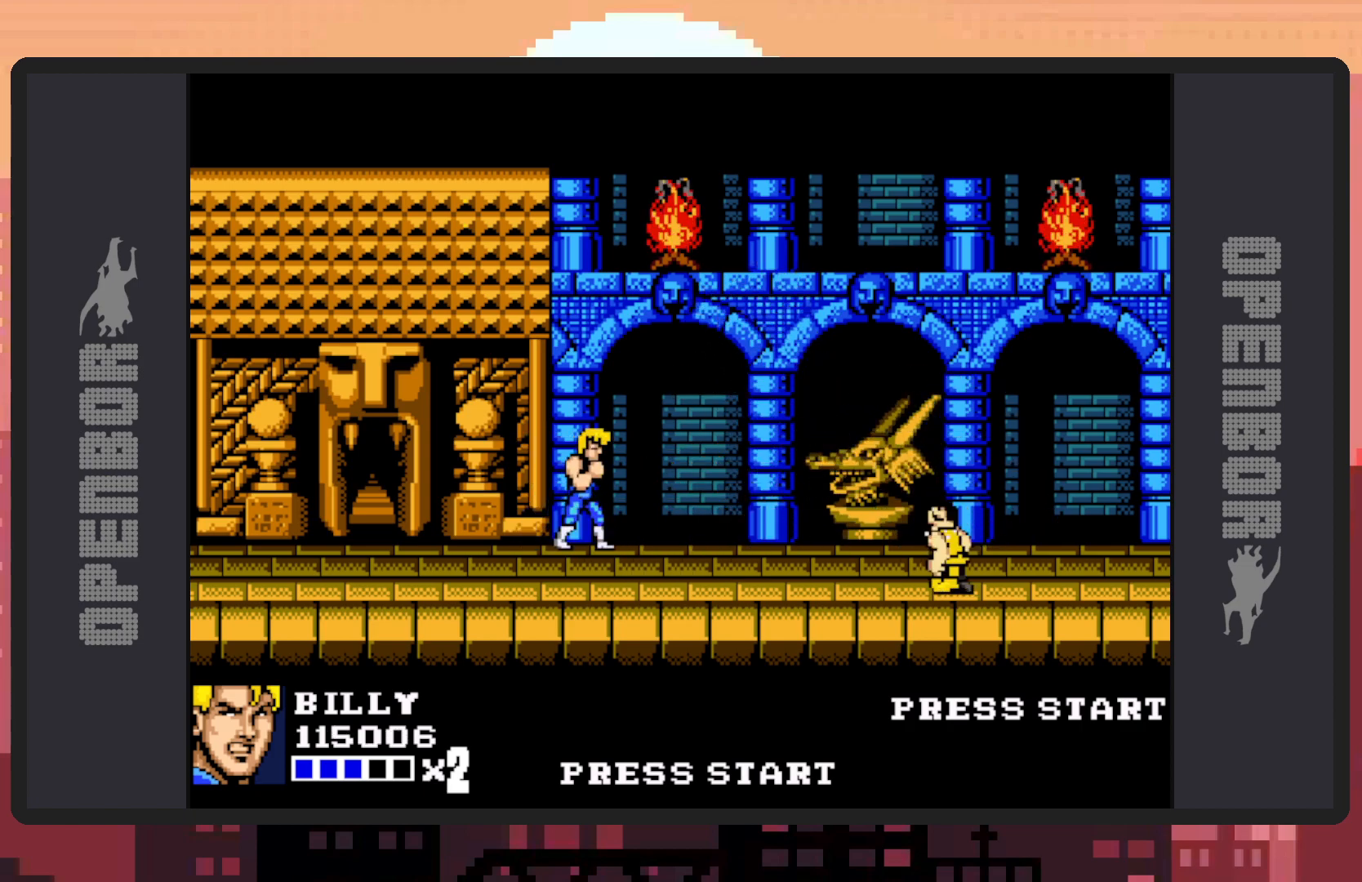
{"buttons": ["Y", "DPAD_RIGHT"], "events": [[117, "DPAD_DOWN", "down"], [250, "DPAD_DOWN", "up"], [384, "Y", "down"], [434, "Y", "up"], [467, "Y", "down"]]}
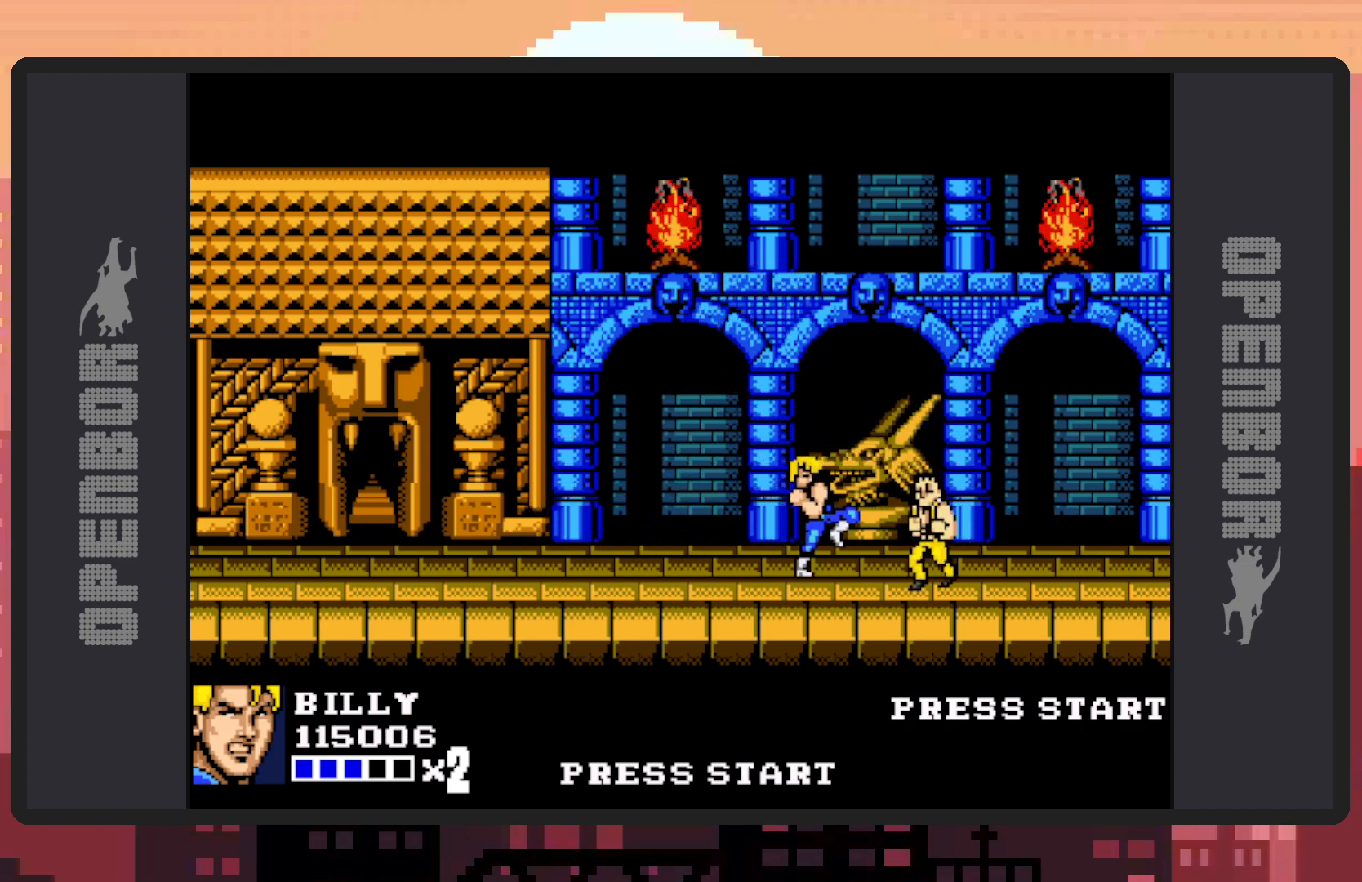
{"buttons": ["Y"], "events": [[16, "Y", "up"], [50, "Y", "down"], [66, "DPAD_RIGHT", "up"], [100, "Y", "up"], [150, "Y", "down"], [183, "Y", "up"], [233, "Y", "down"], [283, "Y", "up"], [333, "Y", "down"], [367, "Y", "up"], [417, "Y", "down"], [467, "Y", "up"], [500, "Y", "down"]]}
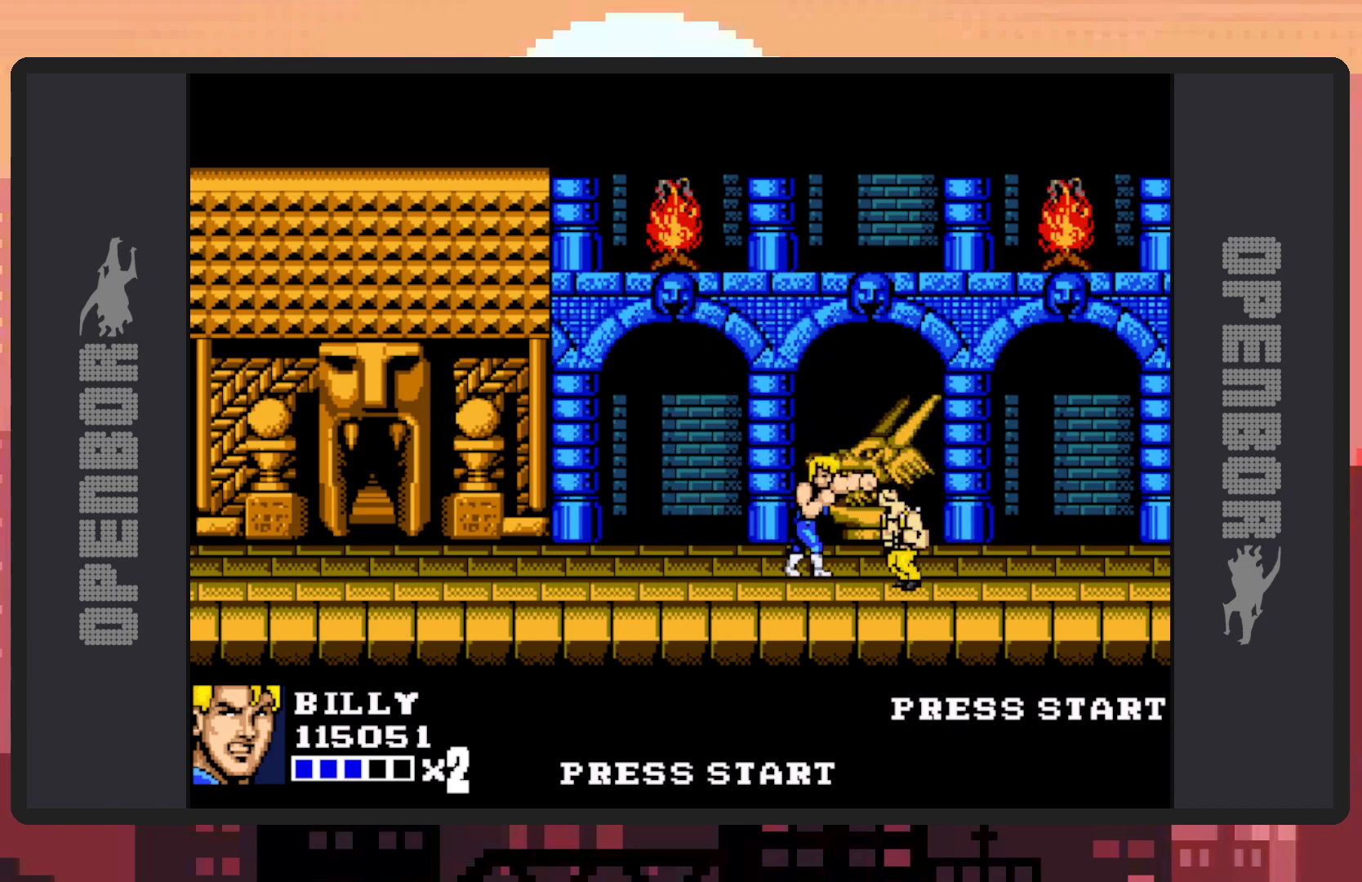
{"buttons": [], "events": [[50, "Y", "up"], [100, "Y", "down"], [150, "Y", "up"], [184, "Y", "down"], [234, "Y", "up"], [267, "Y", "down"], [317, "Y", "up"], [367, "Y", "down"], [401, "Y", "up"], [467, "Y", "down"], [501, "Y", "up"]]}
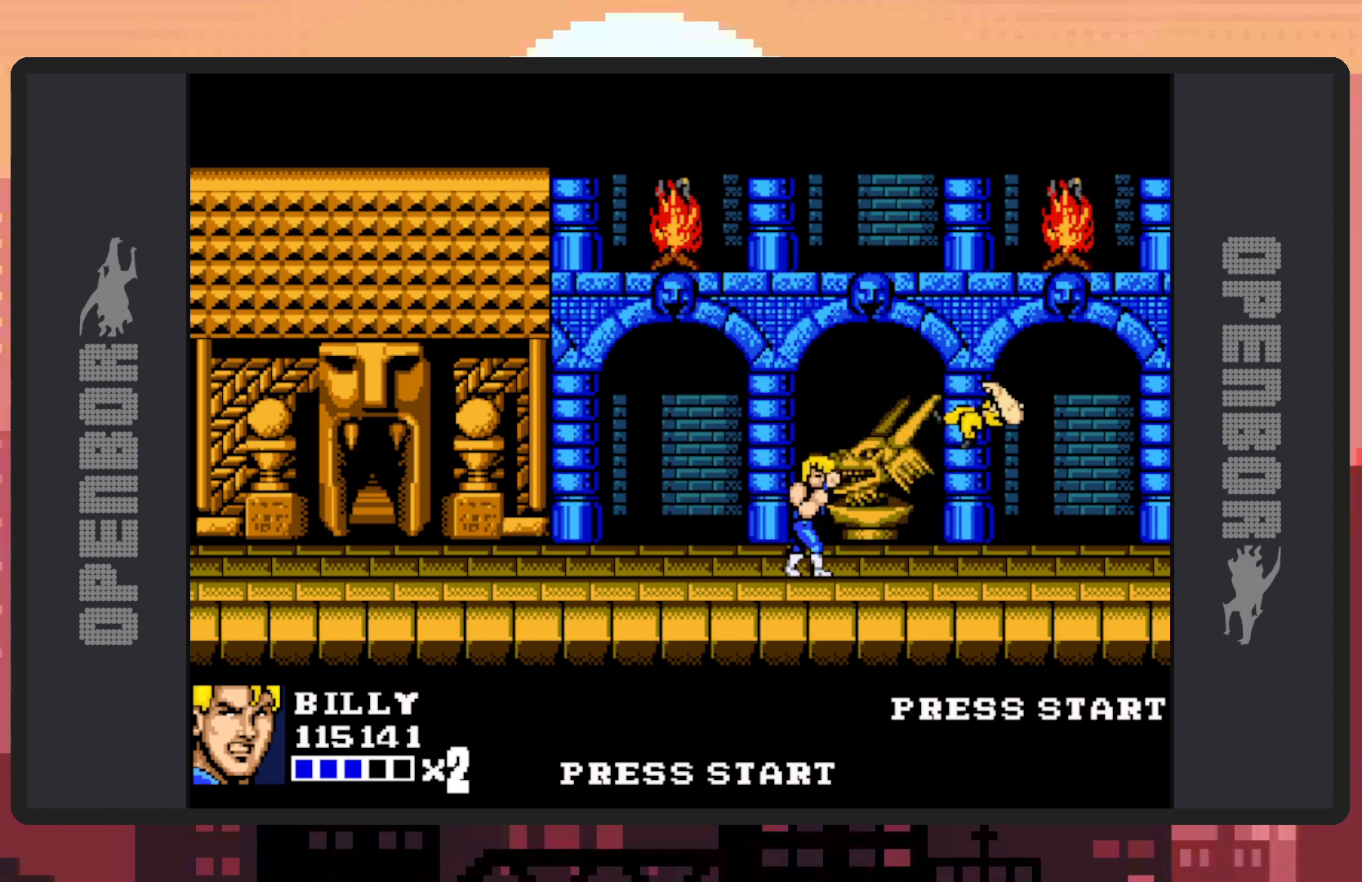
{"buttons": [], "events": [[50, "Y", "down"], [83, "Y", "up"], [133, "Y", "down"], [183, "Y", "up"]]}
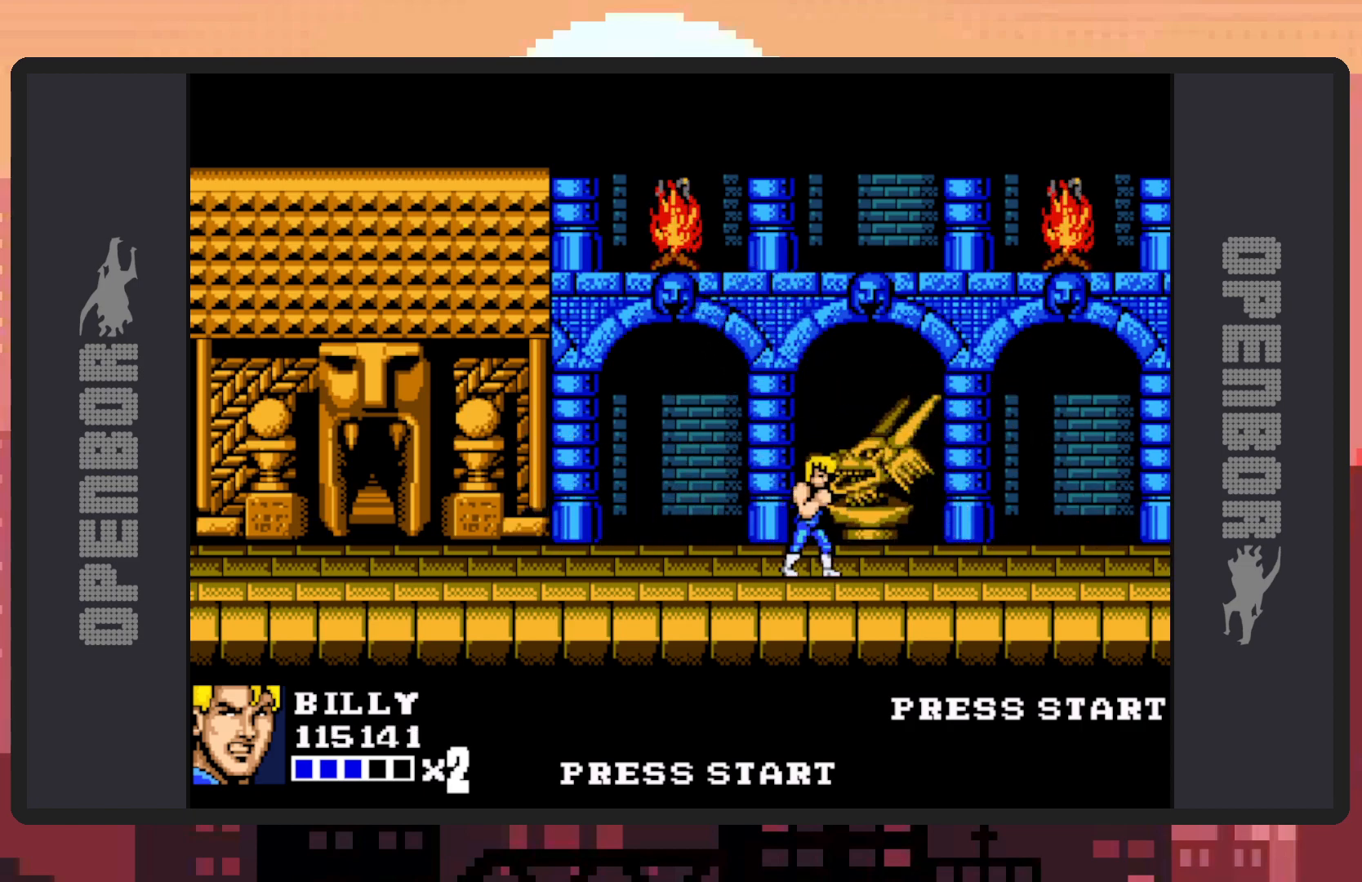
{"buttons": ["DPAD_LEFT"], "events": [[317, "DPAD_LEFT", "down"]]}
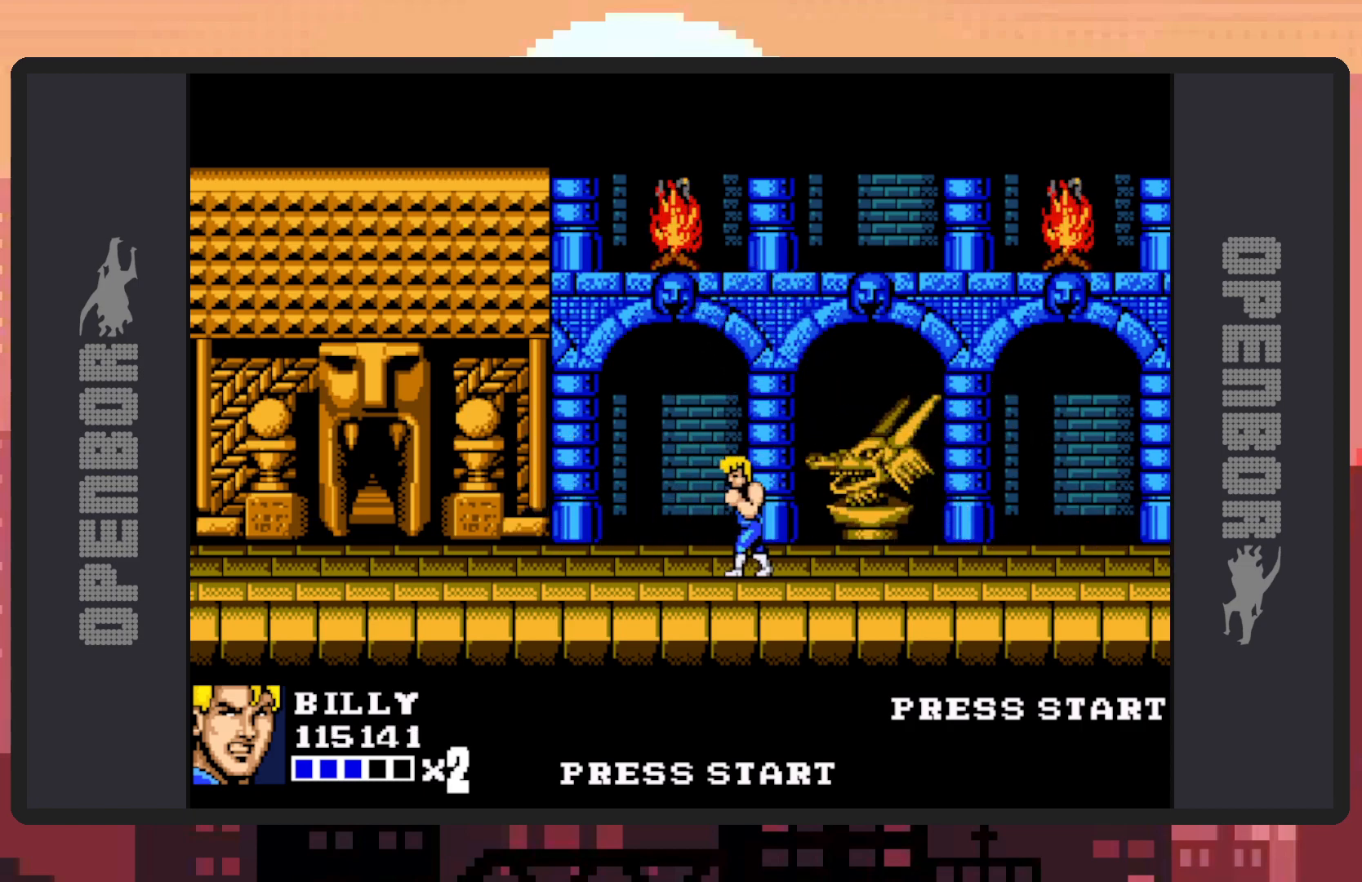
{"buttons": ["DPAD_LEFT"], "events": []}
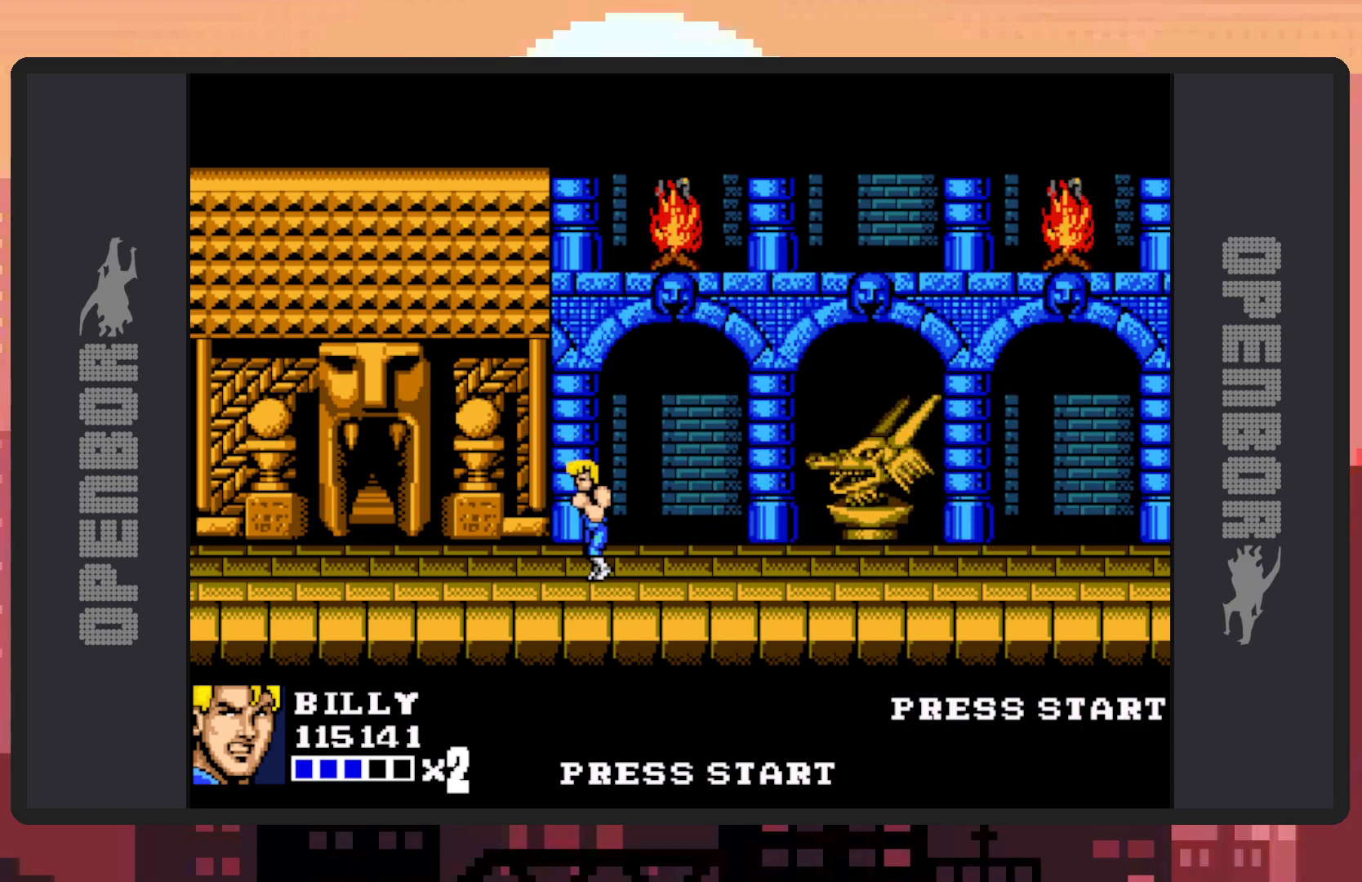
{"buttons": ["DPAD_RIGHT"], "events": [[184, "DPAD_LEFT", "up"], [451, "DPAD_RIGHT", "down"]]}